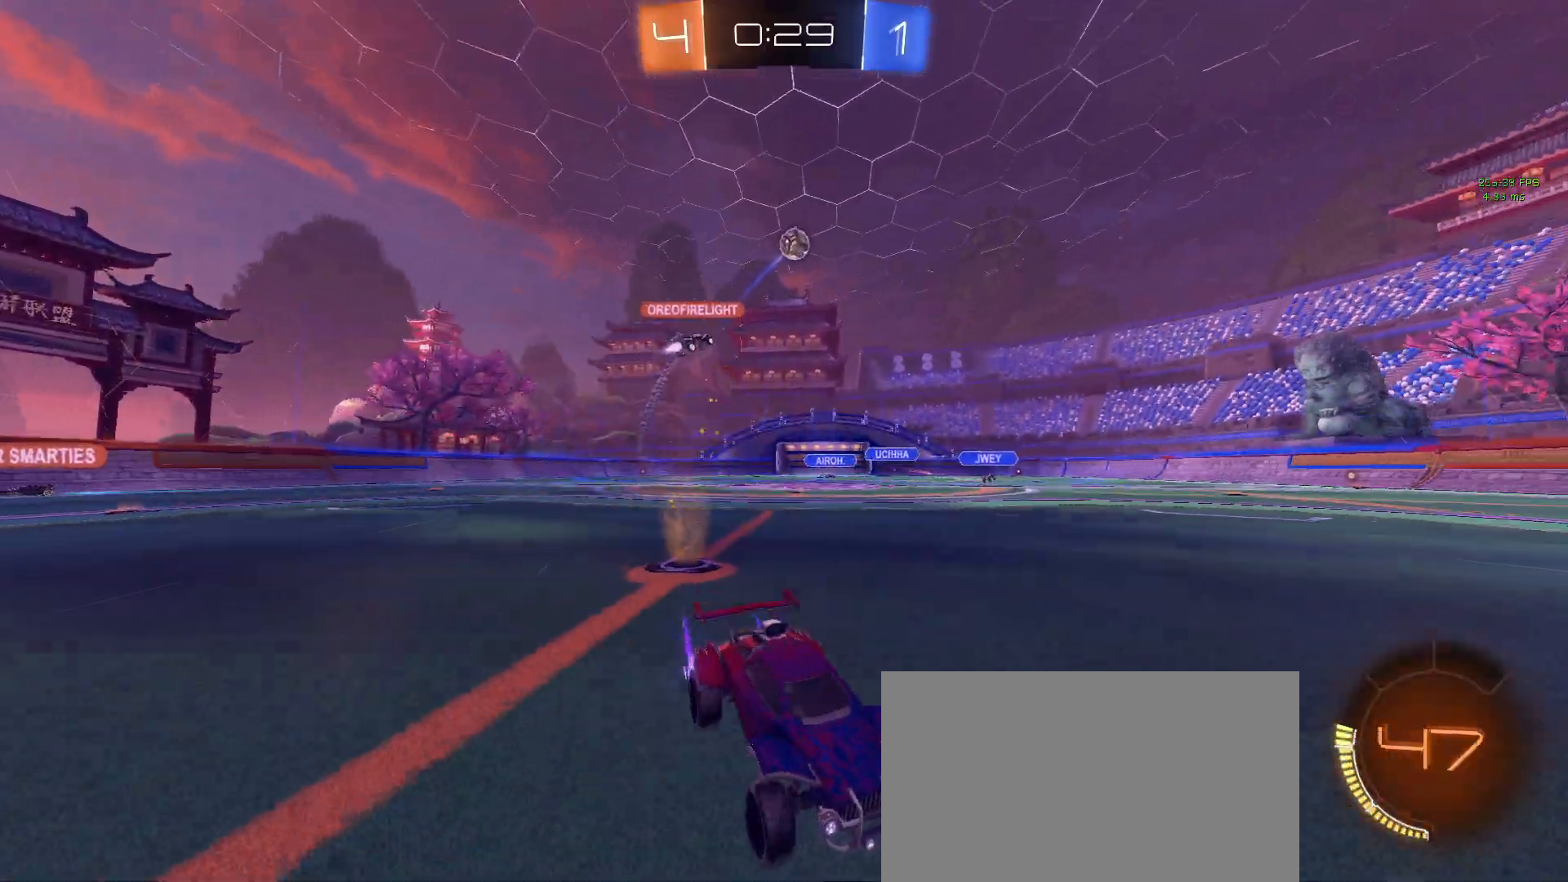
Gameplay with a controller (PlayStation layout); each line is a JSON object with the inputs held at the frame after it. "events" lists button and stick changes between this image and that frame as [ms after this image, input, new state], when the widget could be followed in between.
{"buttons": ["R2"], "left_stick": "center", "right_stick": "center", "events": [[350, "left_stick", "center"]]}
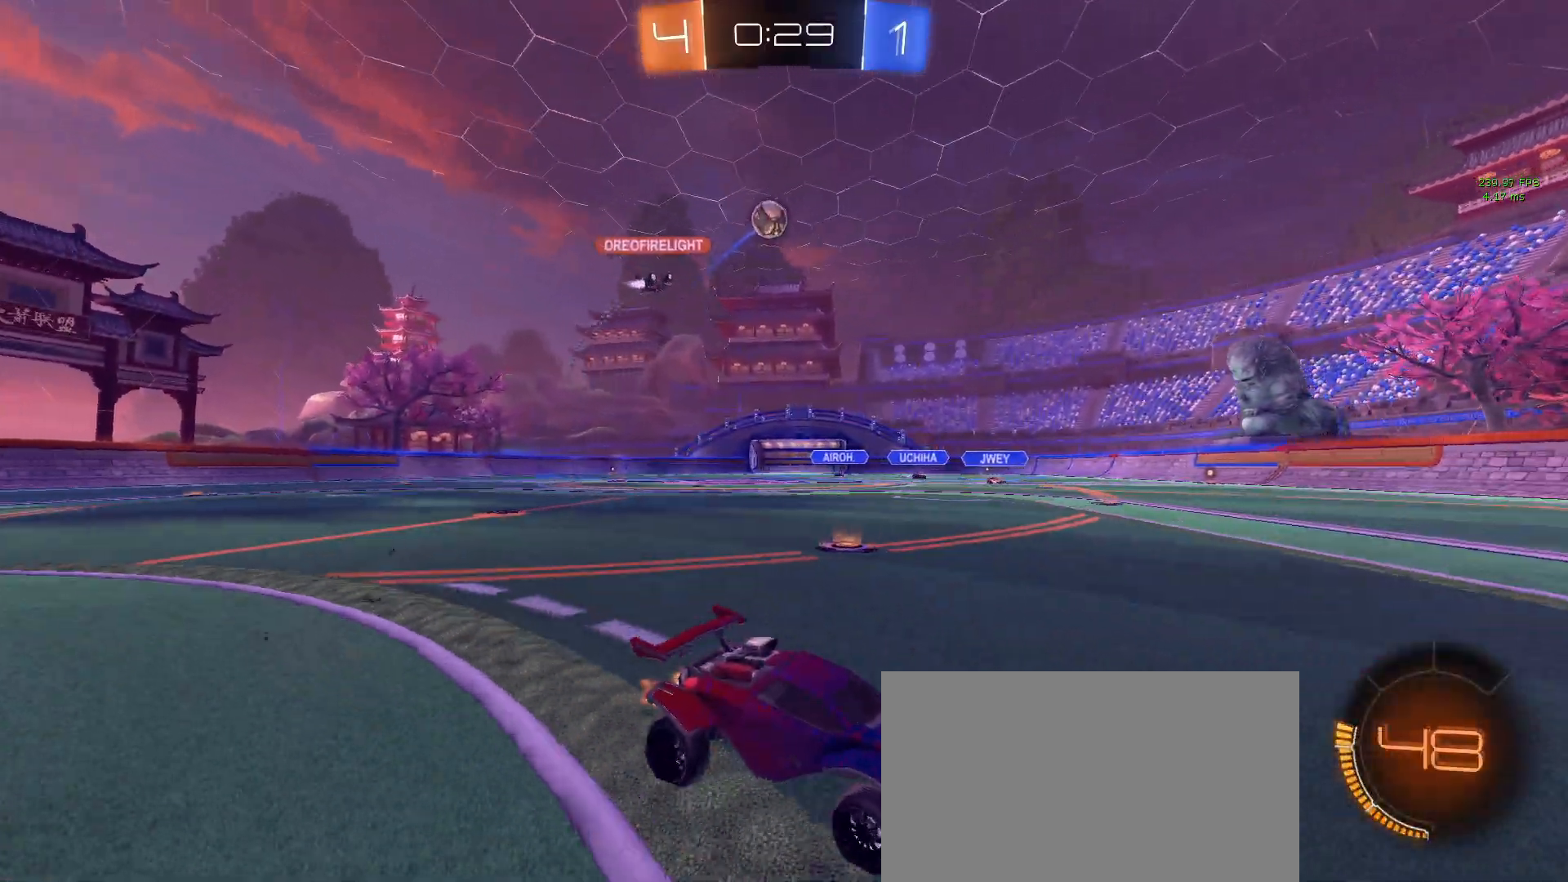
{"buttons": ["L2", "R2"], "left_stick": "right", "right_stick": "center", "events": [[233, "left_stick", "right"], [300, "L2", "down"], [333, "R2", "up"], [433, "R2", "down"]]}
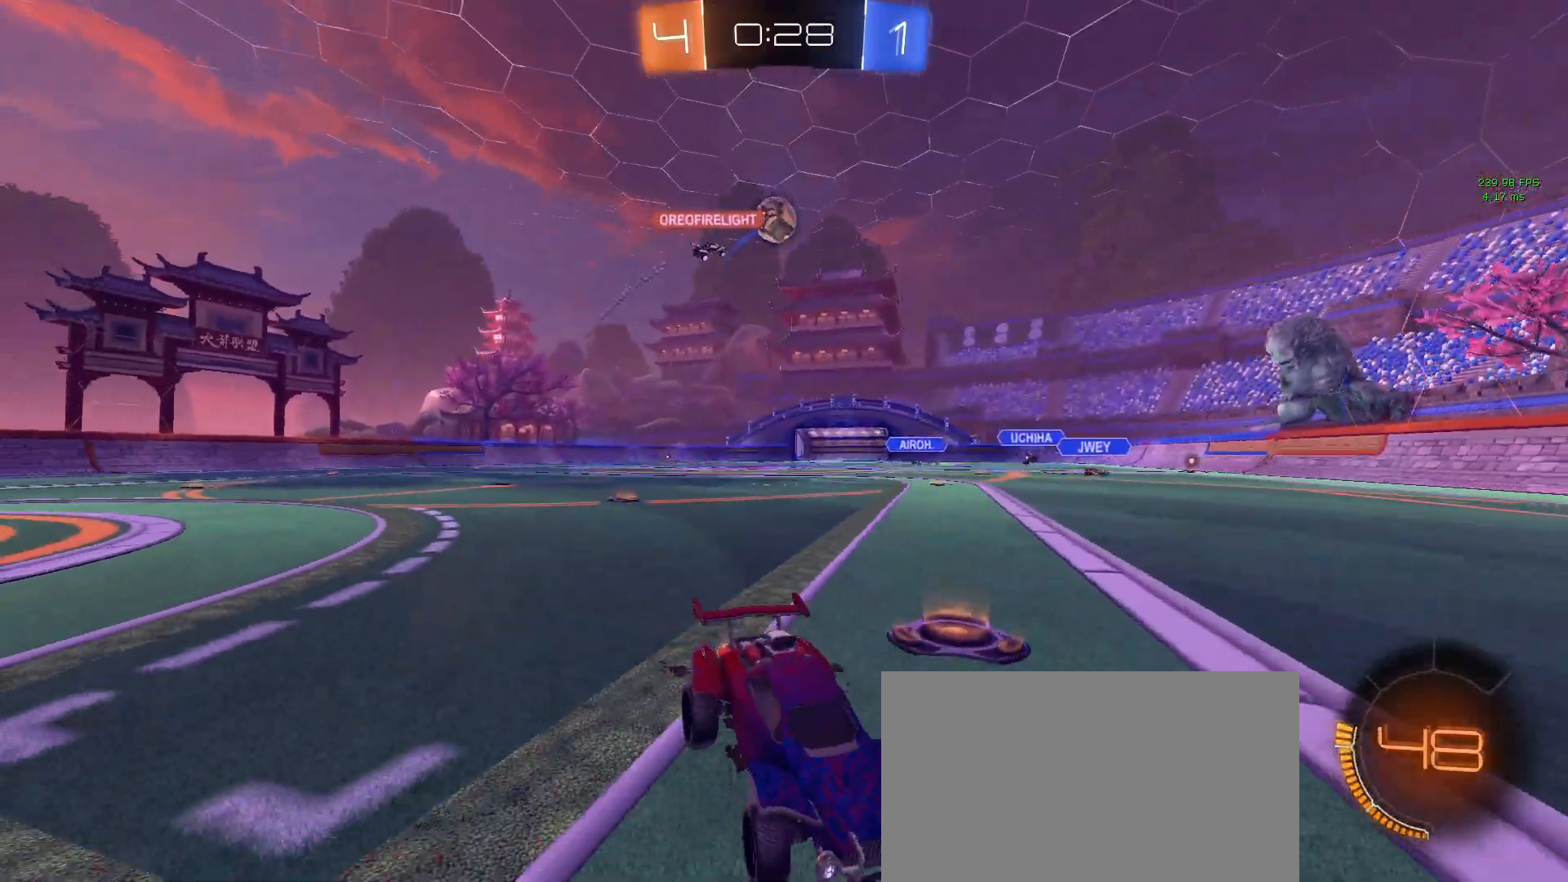
{"buttons": ["R2"], "left_stick": "left", "right_stick": "center", "events": [[50, "left_stick", "center"], [83, "L2", "up"], [117, "left_stick", "left"], [300, "SQUARE", "down"], [467, "SQUARE", "up"]]}
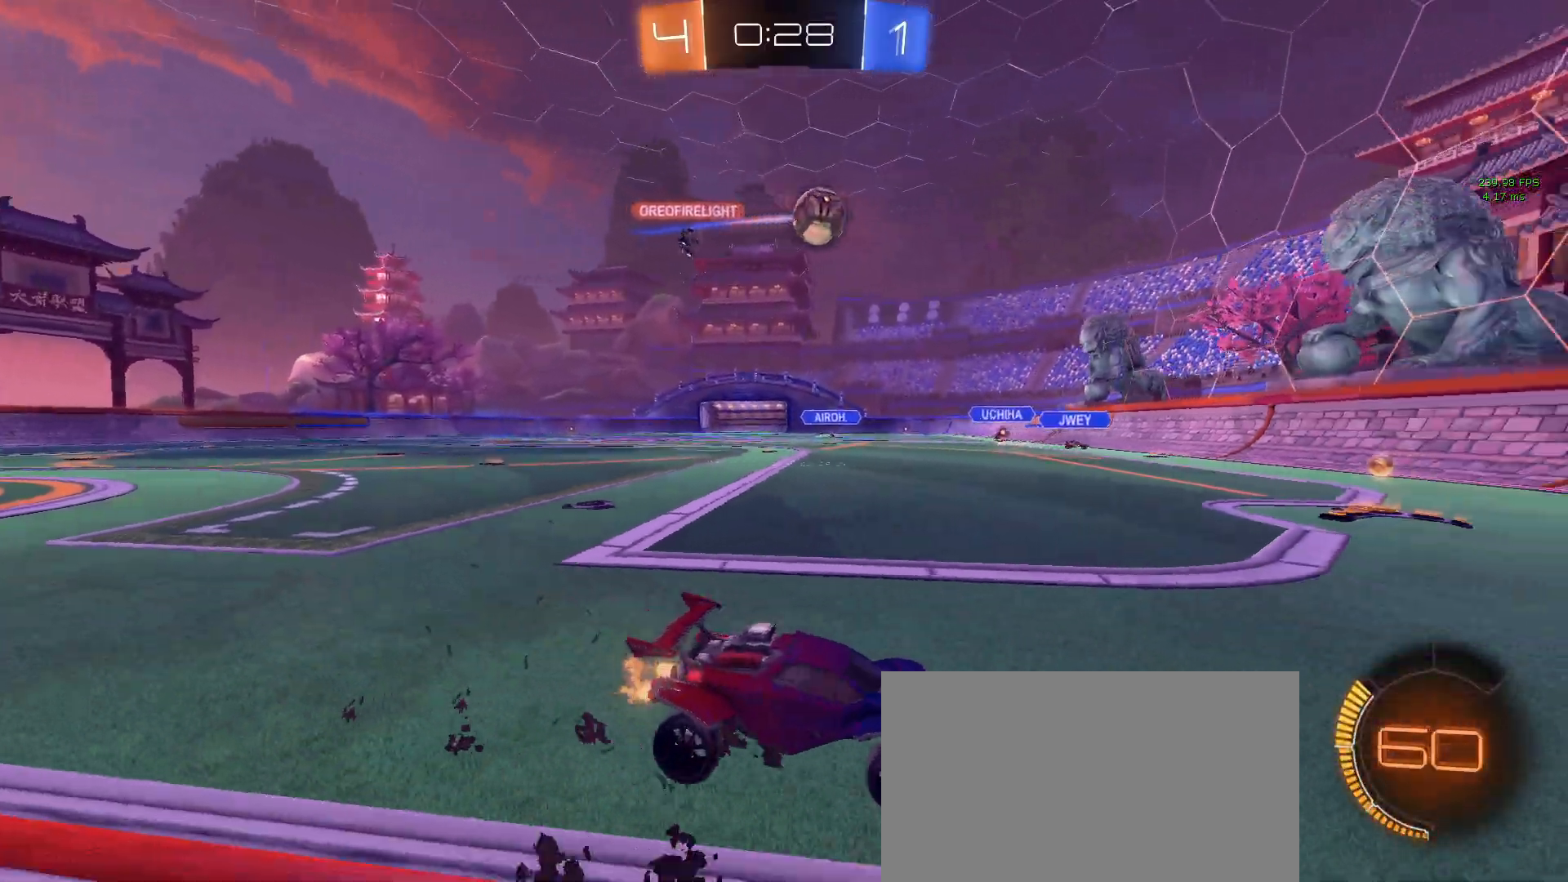
{"buttons": ["R2"], "left_stick": "left", "right_stick": "center", "events": [[250, "left_stick", "center"], [450, "left_stick", "left"]]}
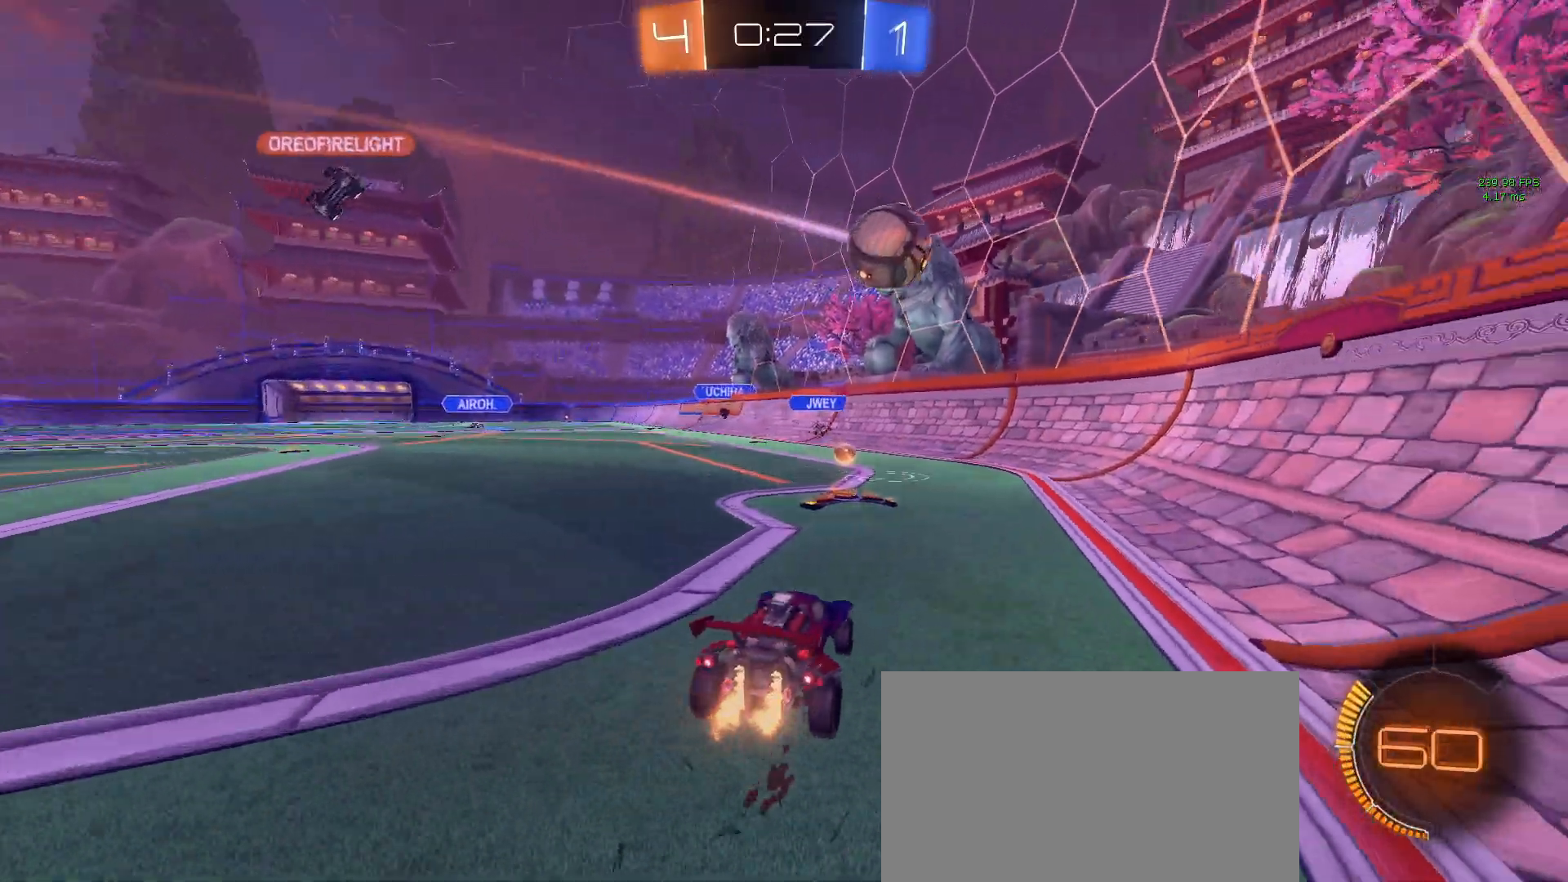
{"buttons": ["L2"], "left_stick": "center", "right_stick": "center", "events": [[83, "left_stick", "center"], [167, "left_stick", "left"], [433, "L2", "down"], [433, "R2", "up"], [467, "left_stick", "center"]]}
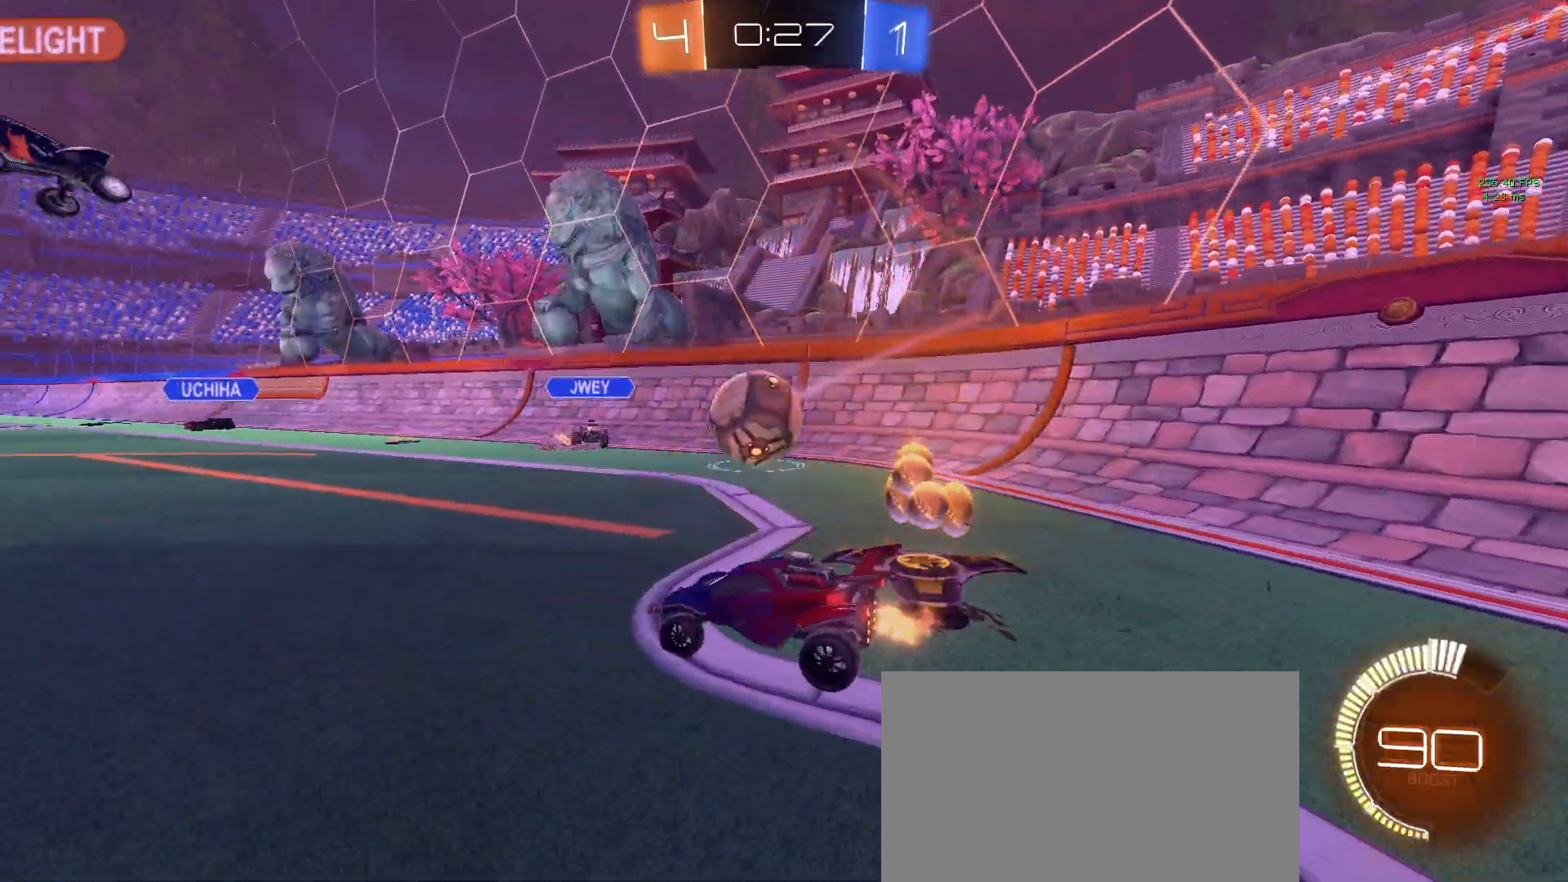
{"buttons": ["R2"], "left_stick": "left", "right_stick": "center", "events": [[67, "R2", "down"], [83, "R1", "down"], [83, "left_stick", "left"], [133, "L2", "up"], [217, "left_stick", "center"], [333, "left_stick", "left"], [417, "R1", "up"]]}
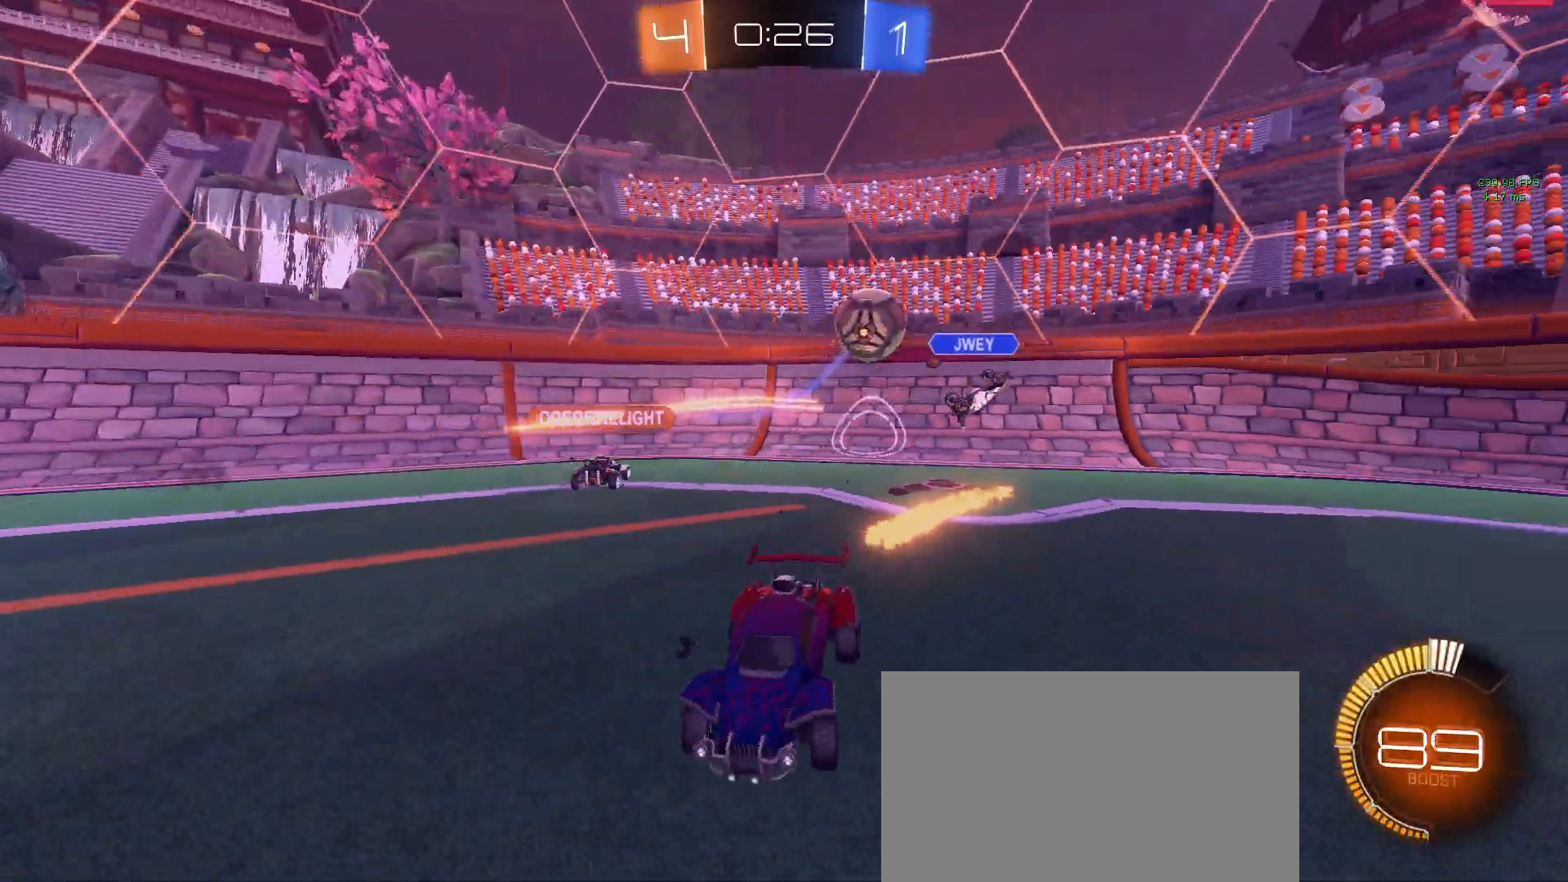
{"buttons": ["R2"], "left_stick": "center", "right_stick": "center", "events": [[250, "TRIANGLE", "down"], [283, "left_stick", "center"], [367, "TRIANGLE", "up"]]}
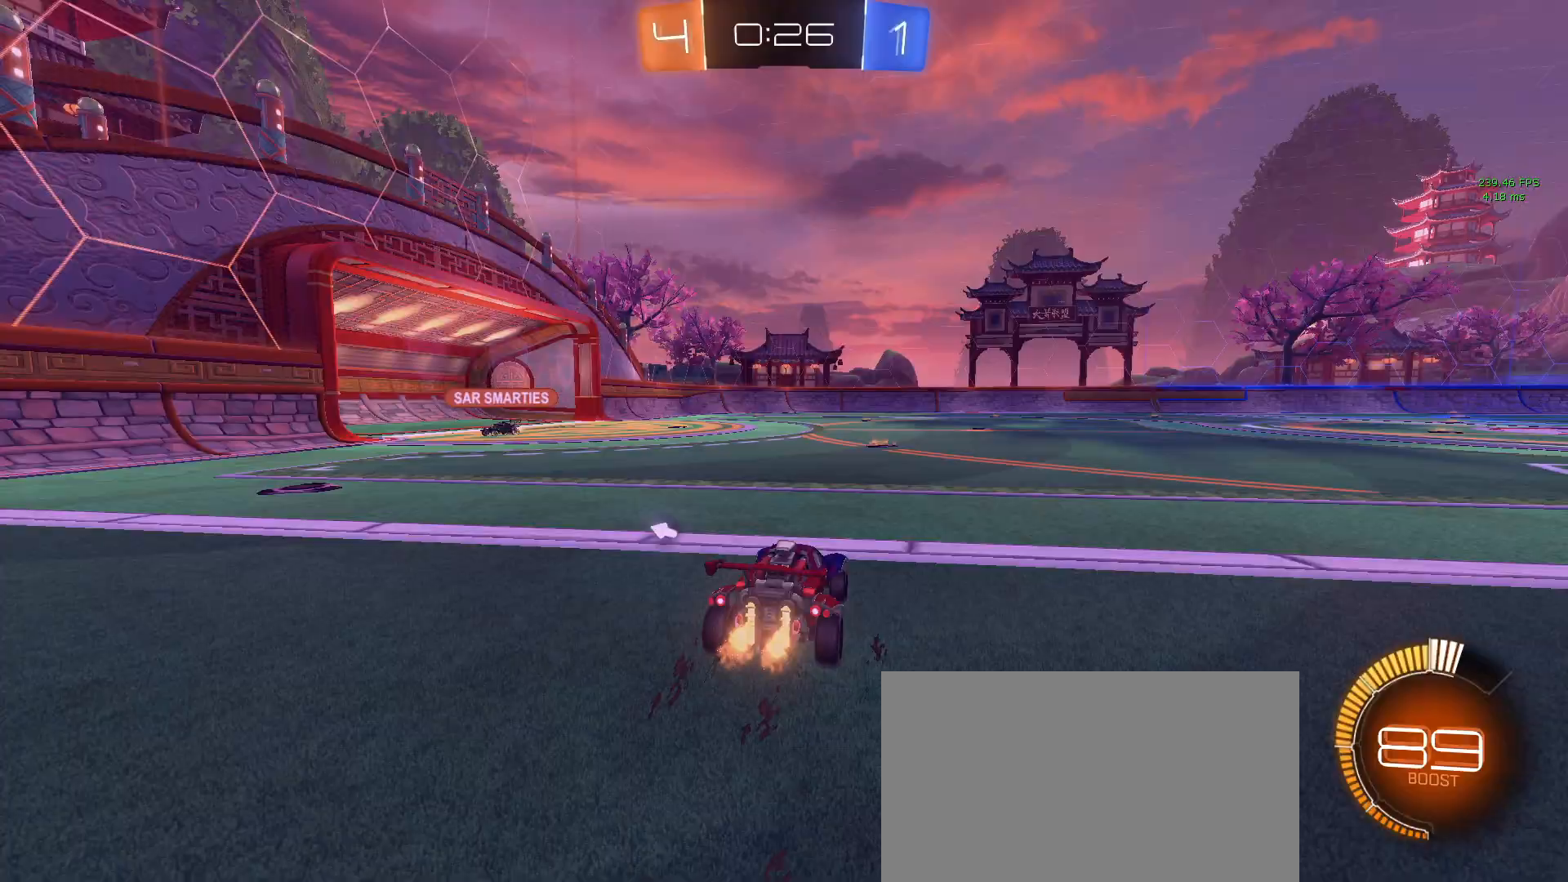
{"buttons": ["R2"], "left_stick": "down-right", "right_stick": "center", "events": [[267, "TRIANGLE", "down"], [367, "TRIANGLE", "up"], [467, "left_stick", "down-right"]]}
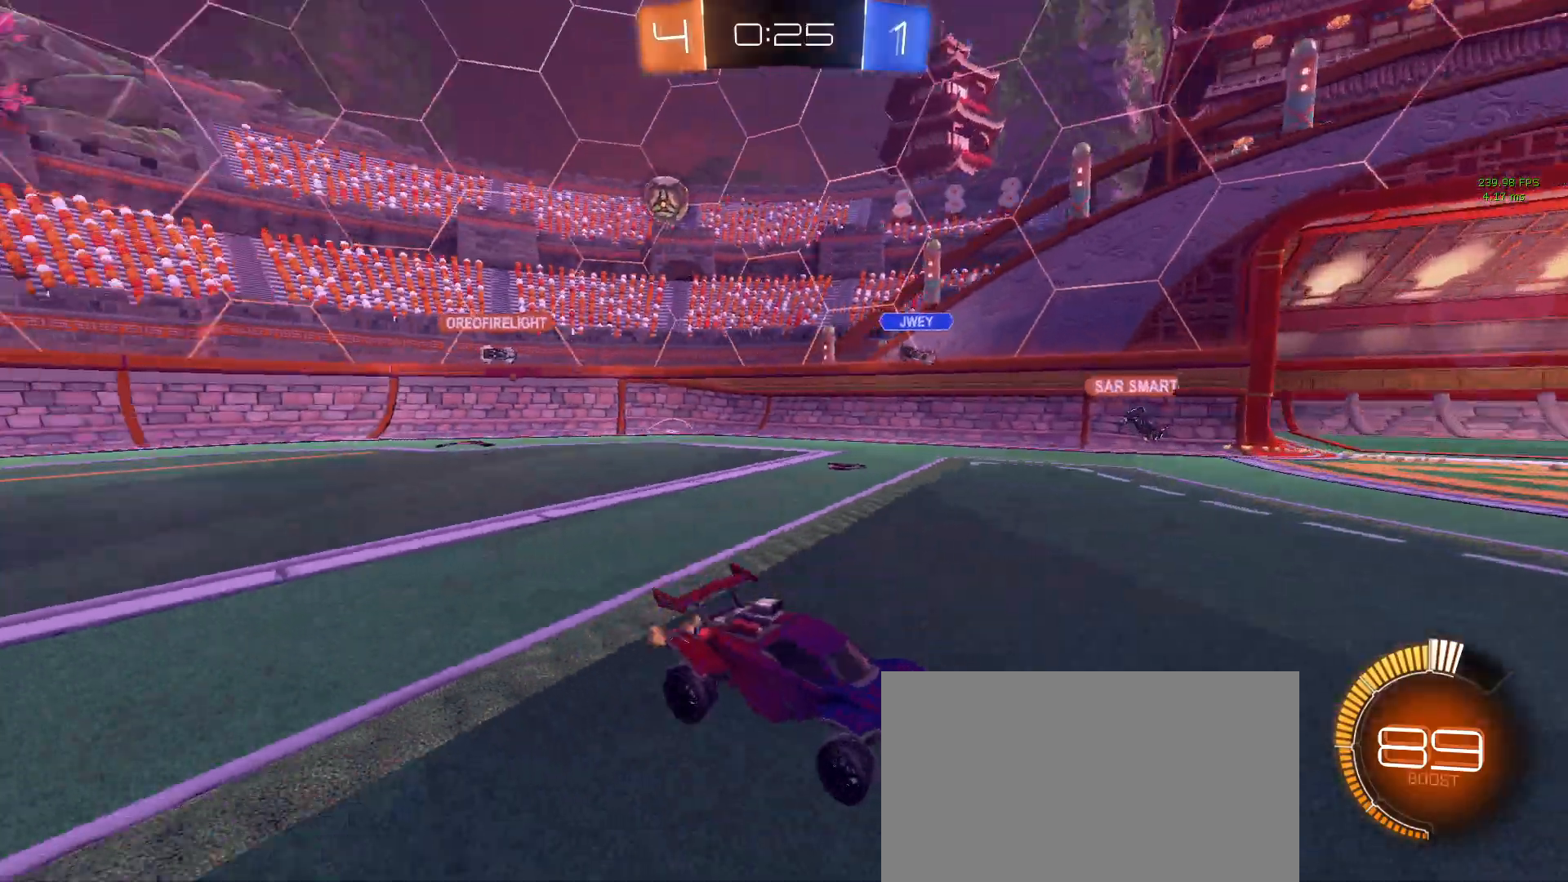
{"buttons": ["R2"], "left_stick": "left", "right_stick": "center", "events": [[133, "left_stick", "center"], [217, "left_stick", "left"]]}
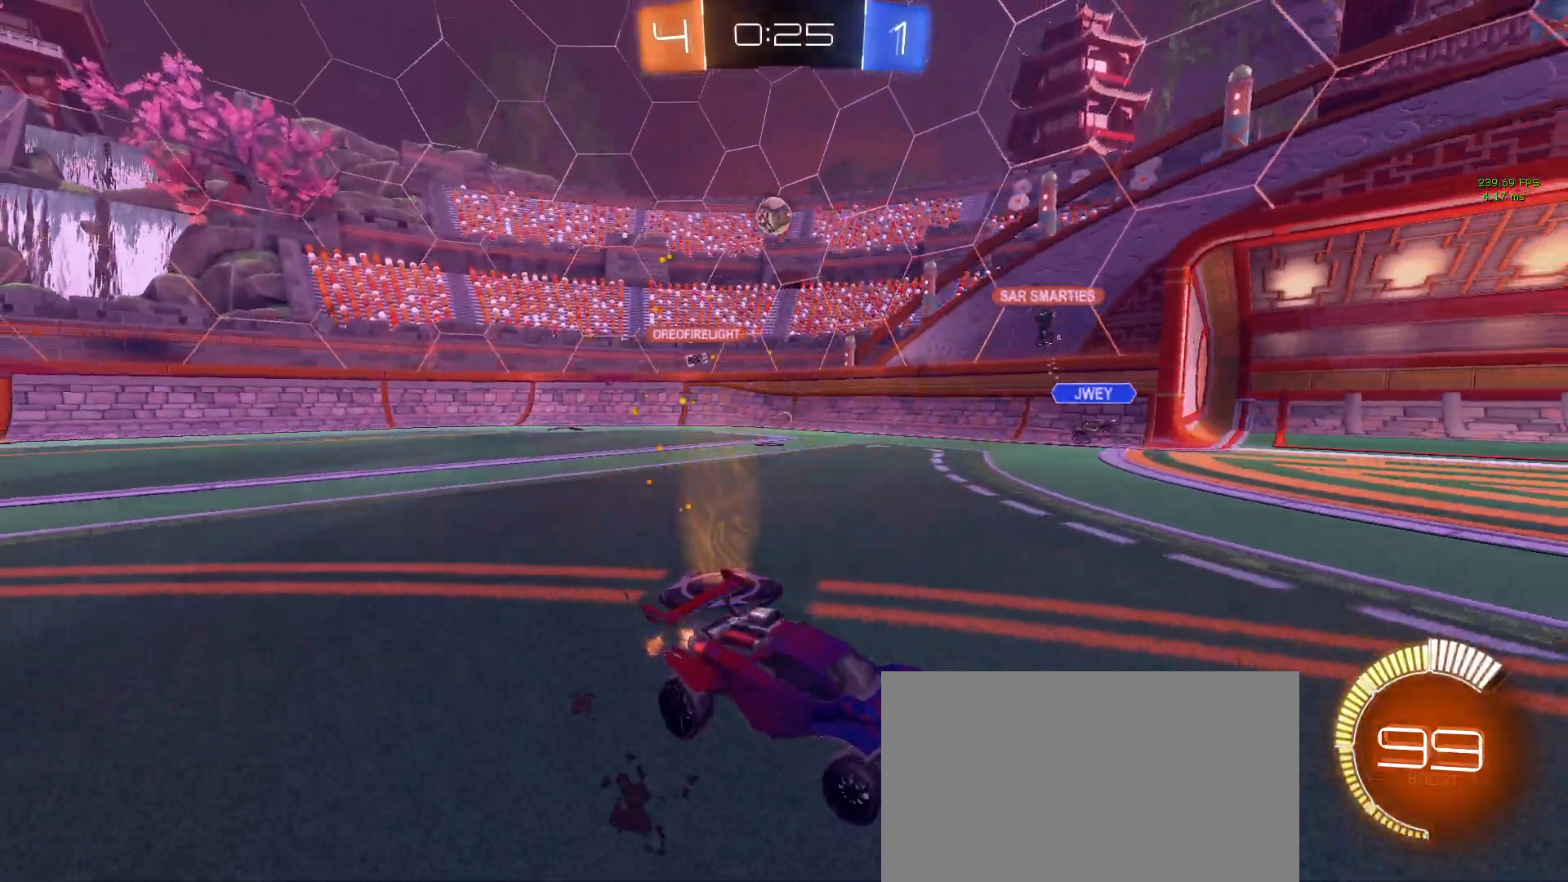
{"buttons": ["R2"], "left_stick": "left", "right_stick": "center", "events": [[250, "left_stick", "center"], [467, "left_stick", "left"]]}
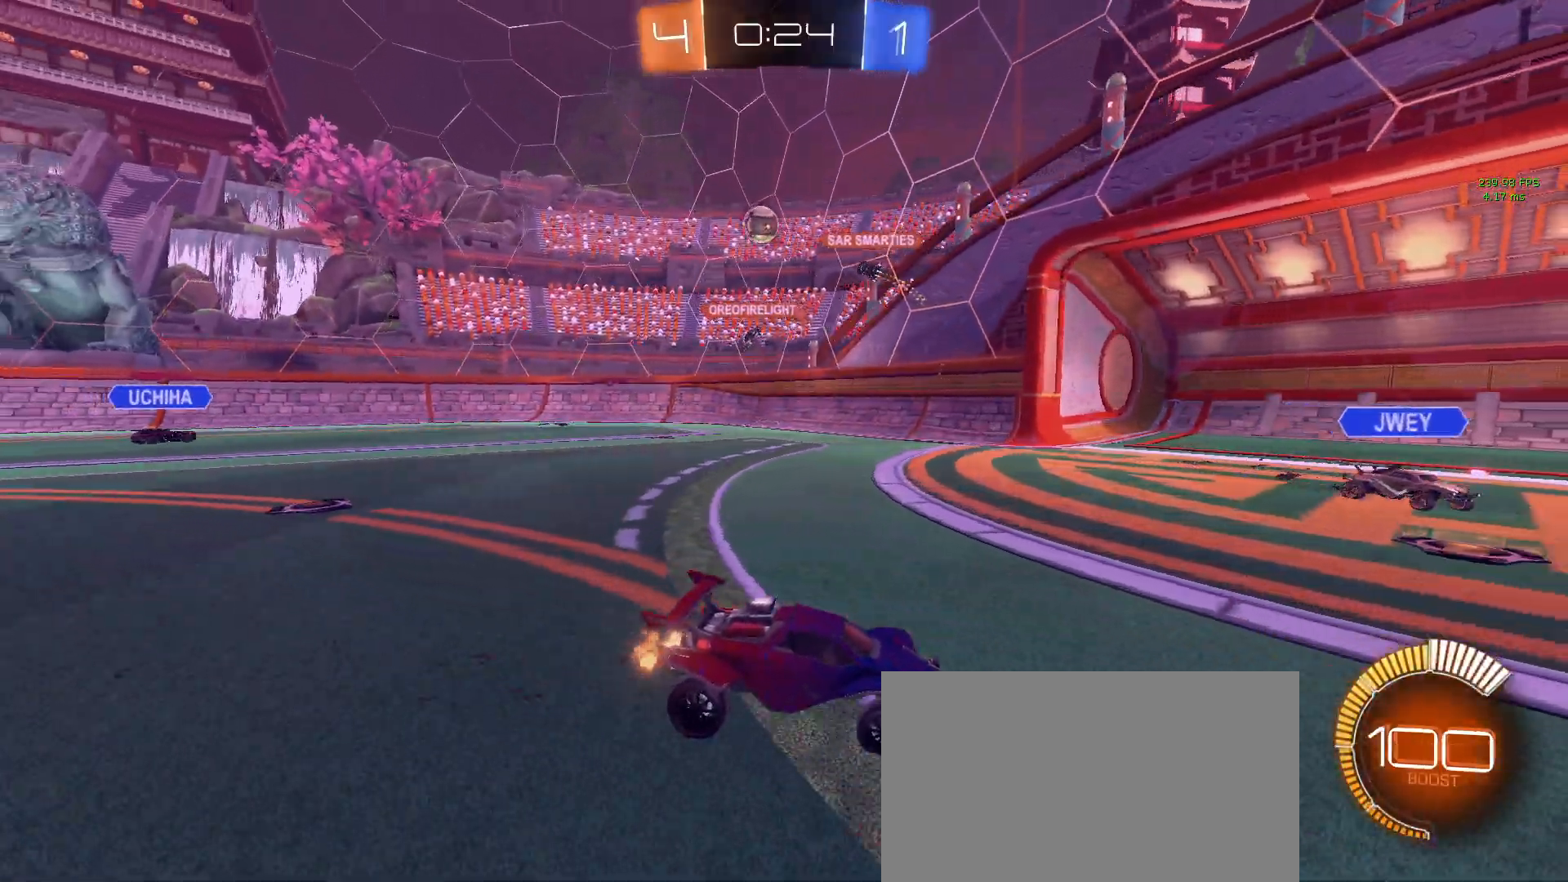
{"buttons": ["R2"], "left_stick": "left", "right_stick": "center", "events": []}
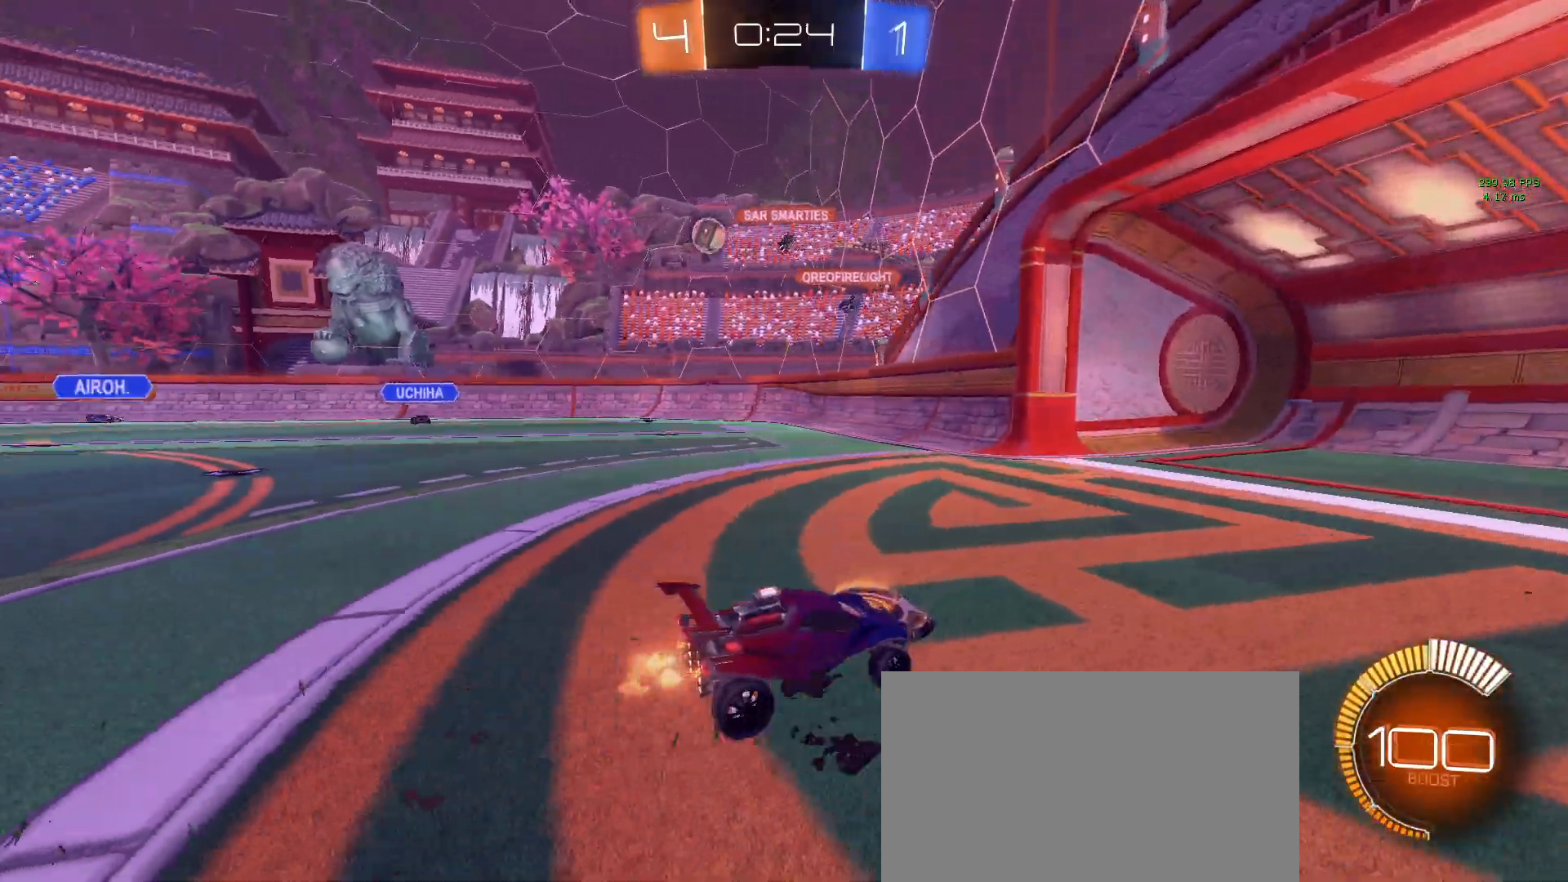
{"buttons": ["SQUARE", "R2"], "left_stick": "left", "right_stick": "center", "events": [[50, "left_stick", "down-right"], [250, "left_stick", "center"], [317, "left_stick", "left"], [467, "SQUARE", "down"]]}
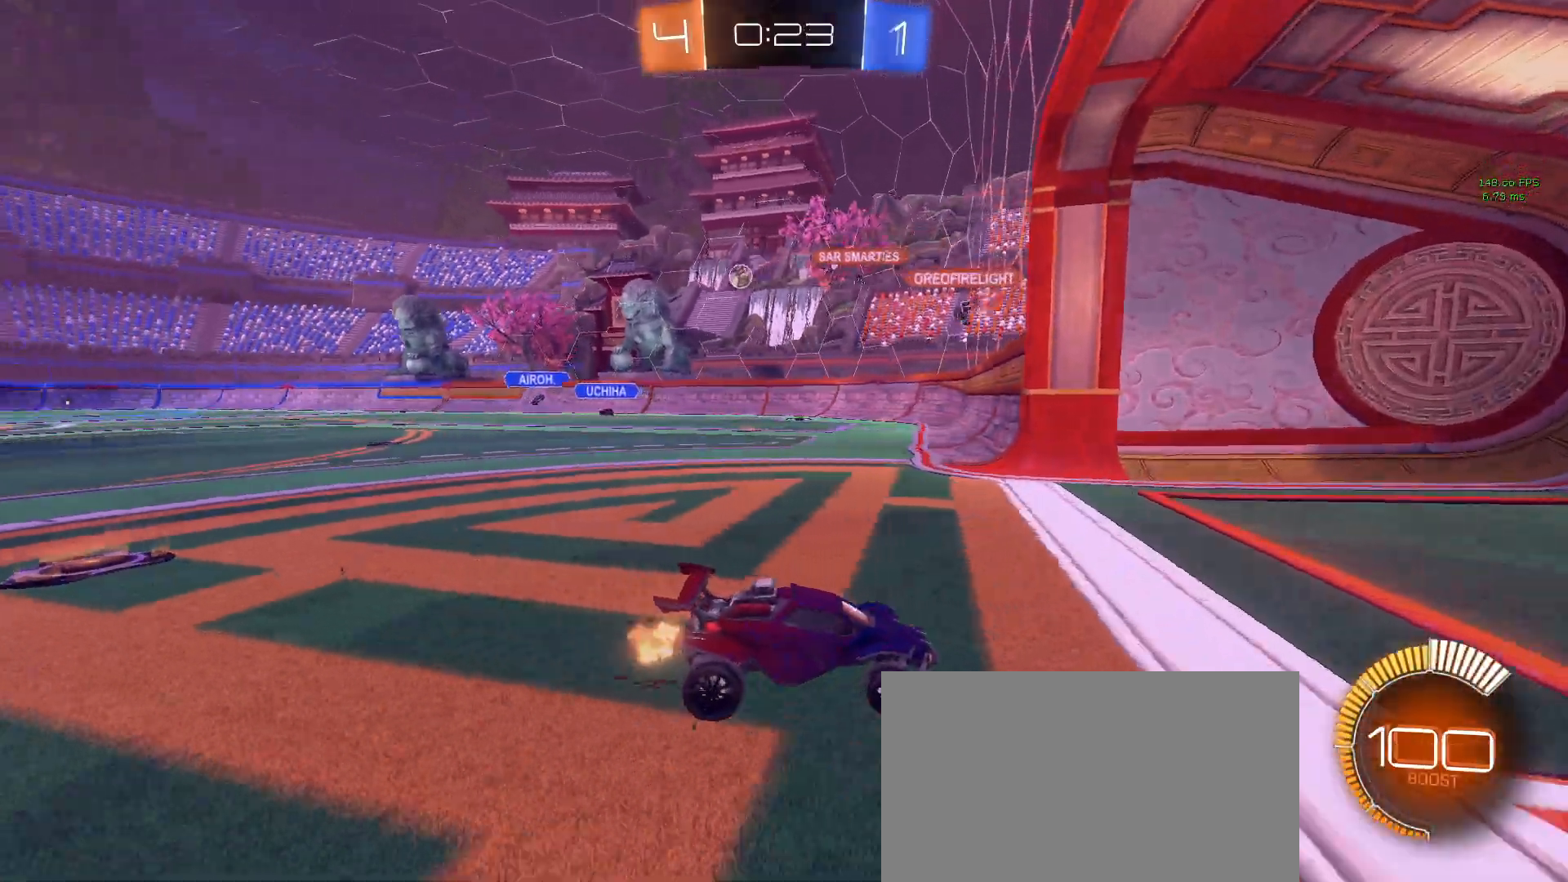
{"buttons": ["R2"], "left_stick": "left", "right_stick": "center", "events": [[133, "SQUARE", "up"]]}
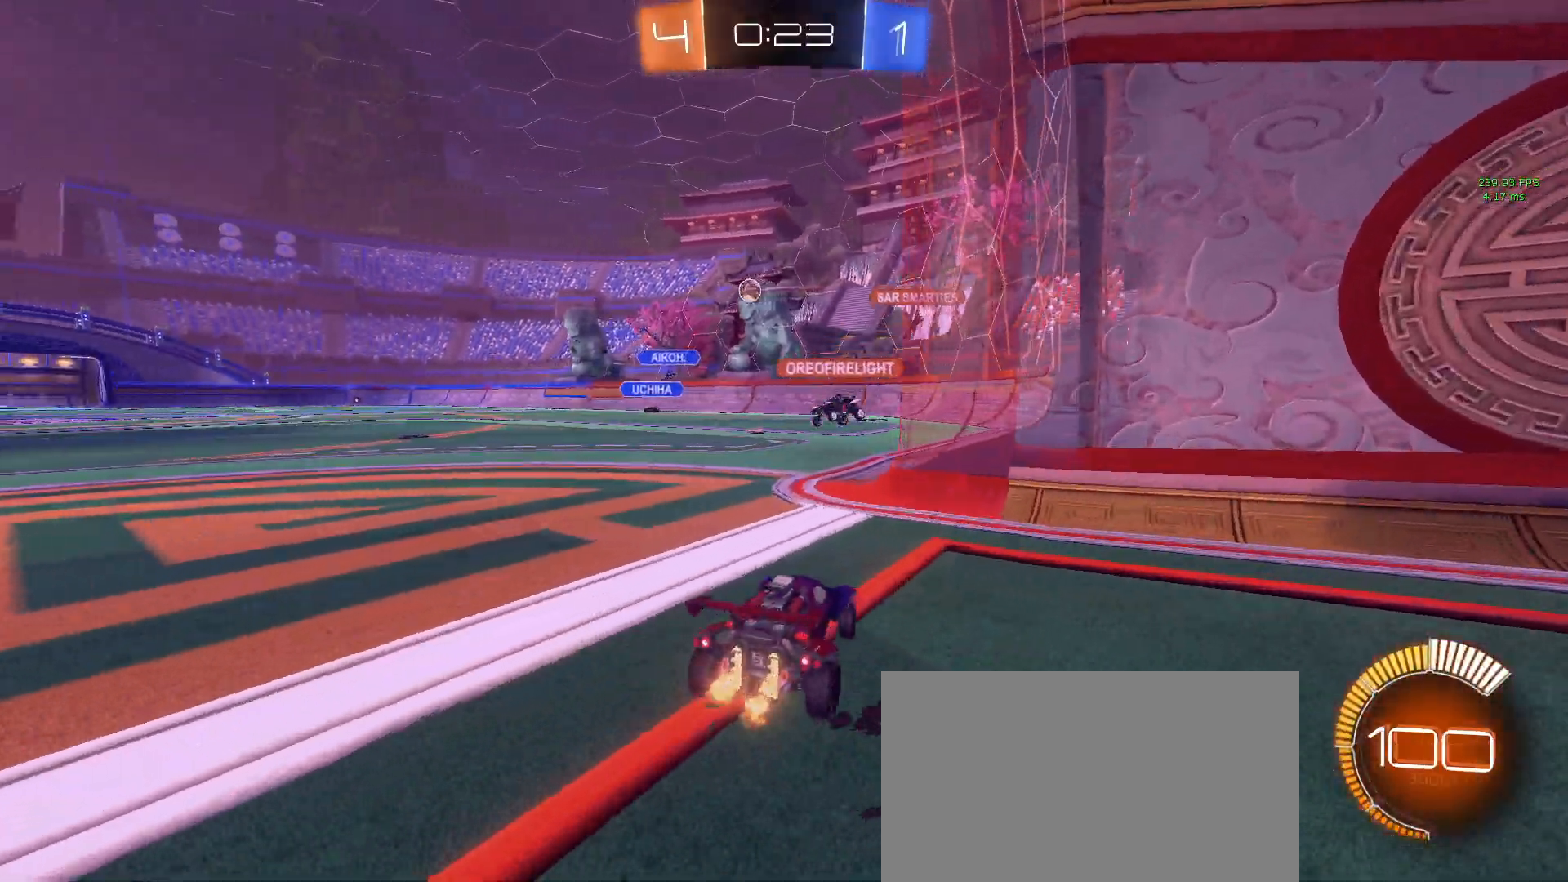
{"buttons": ["R2"], "left_stick": "left", "right_stick": "center", "events": [[200, "L2", "down"], [417, "L2", "up"]]}
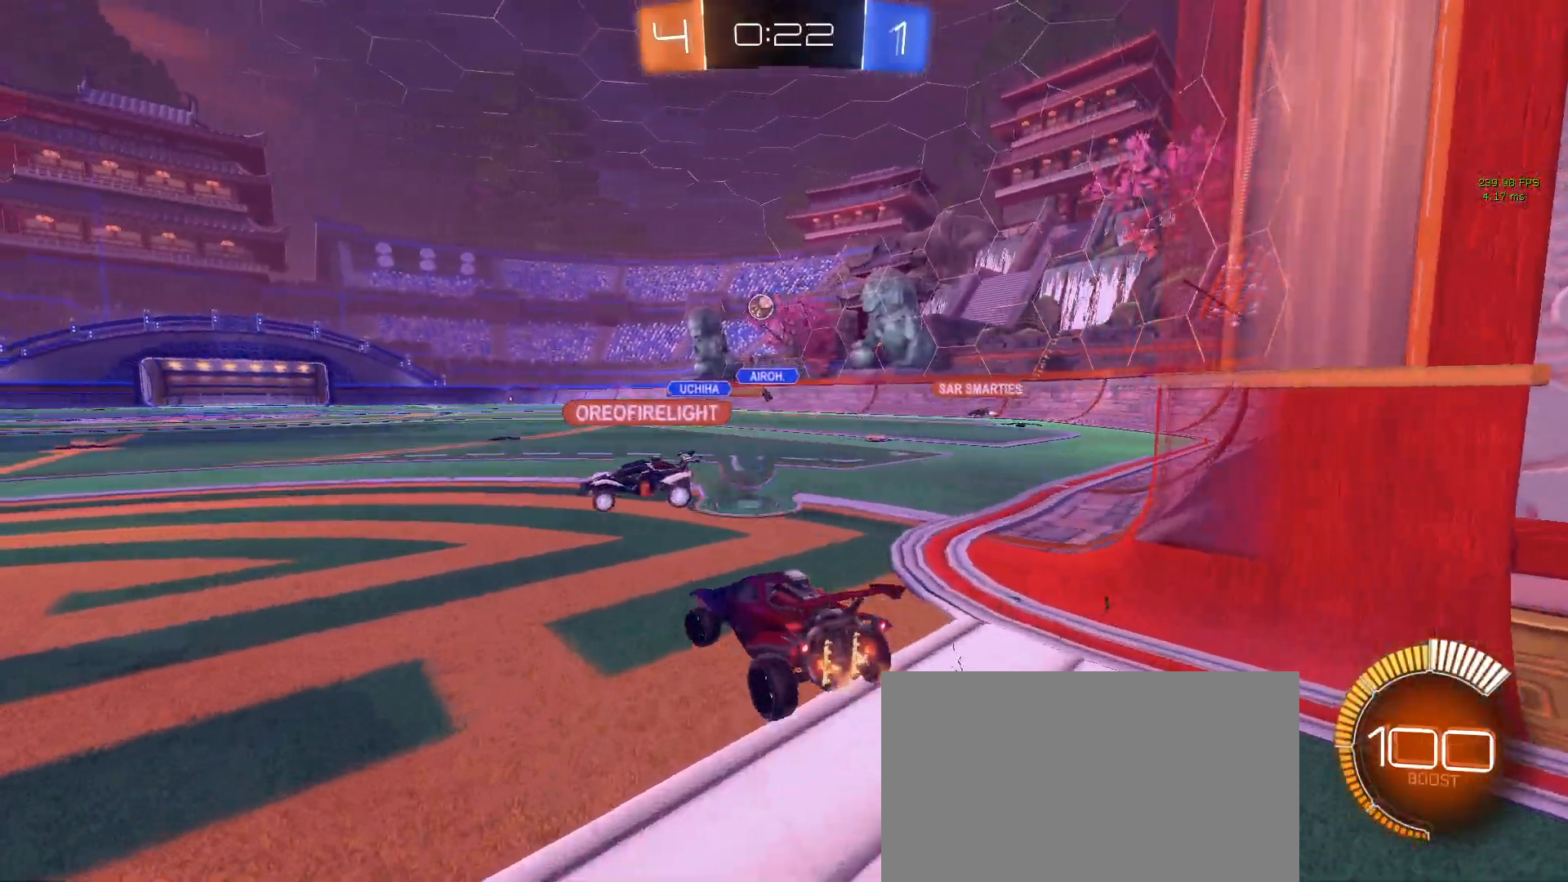
{"buttons": ["R2"], "left_stick": "down-right", "right_stick": "center", "events": [[133, "left_stick", "center"], [467, "left_stick", "down-right"]]}
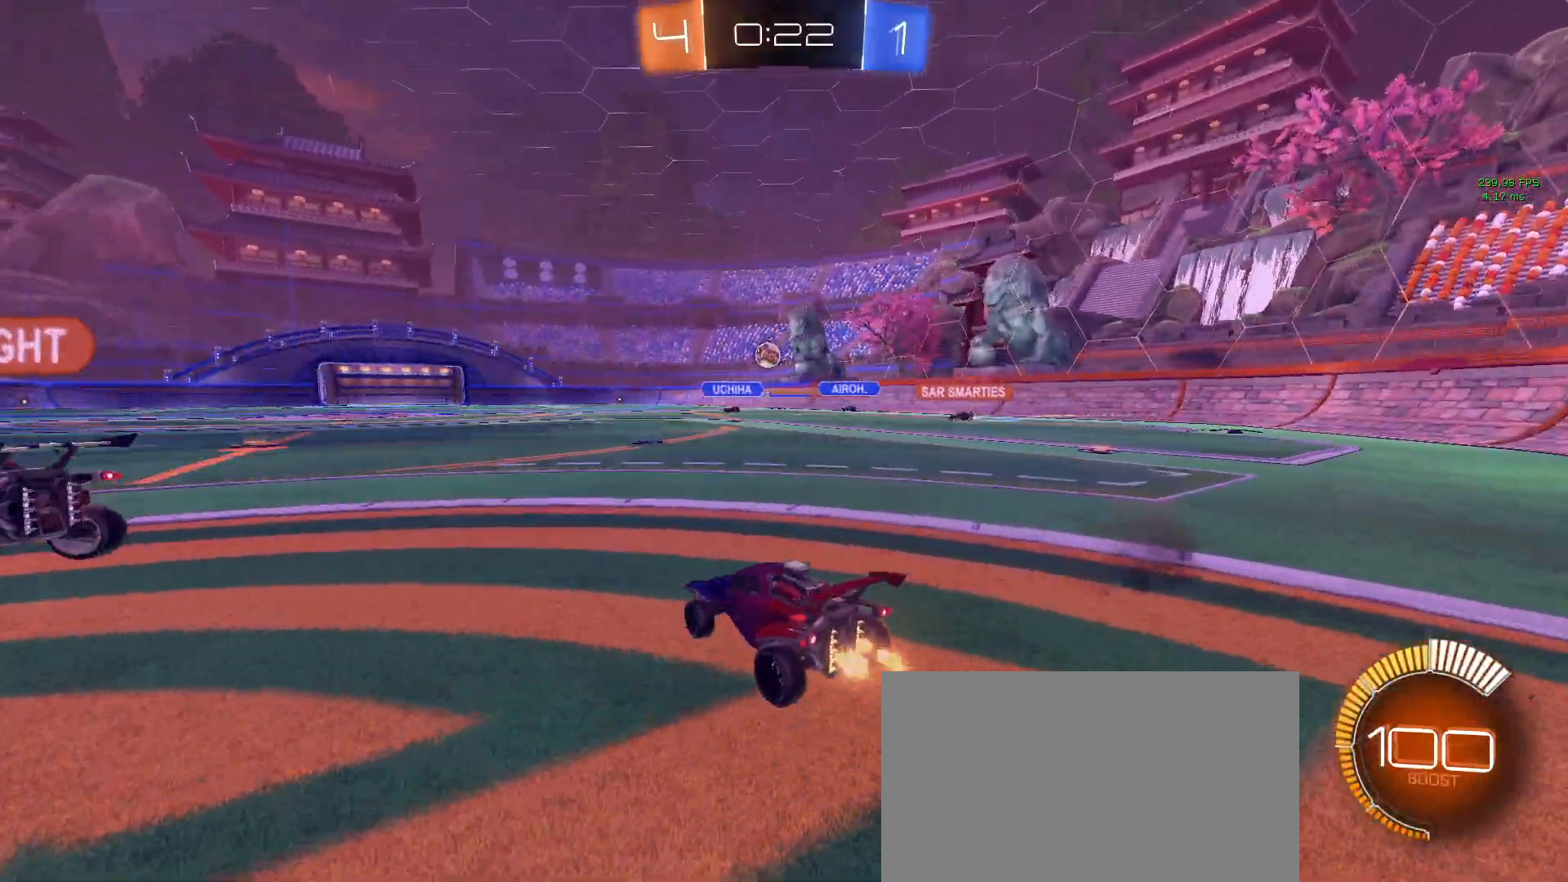
{"buttons": ["R2"], "left_stick": "center", "right_stick": "center", "events": [[150, "left_stick", "center"]]}
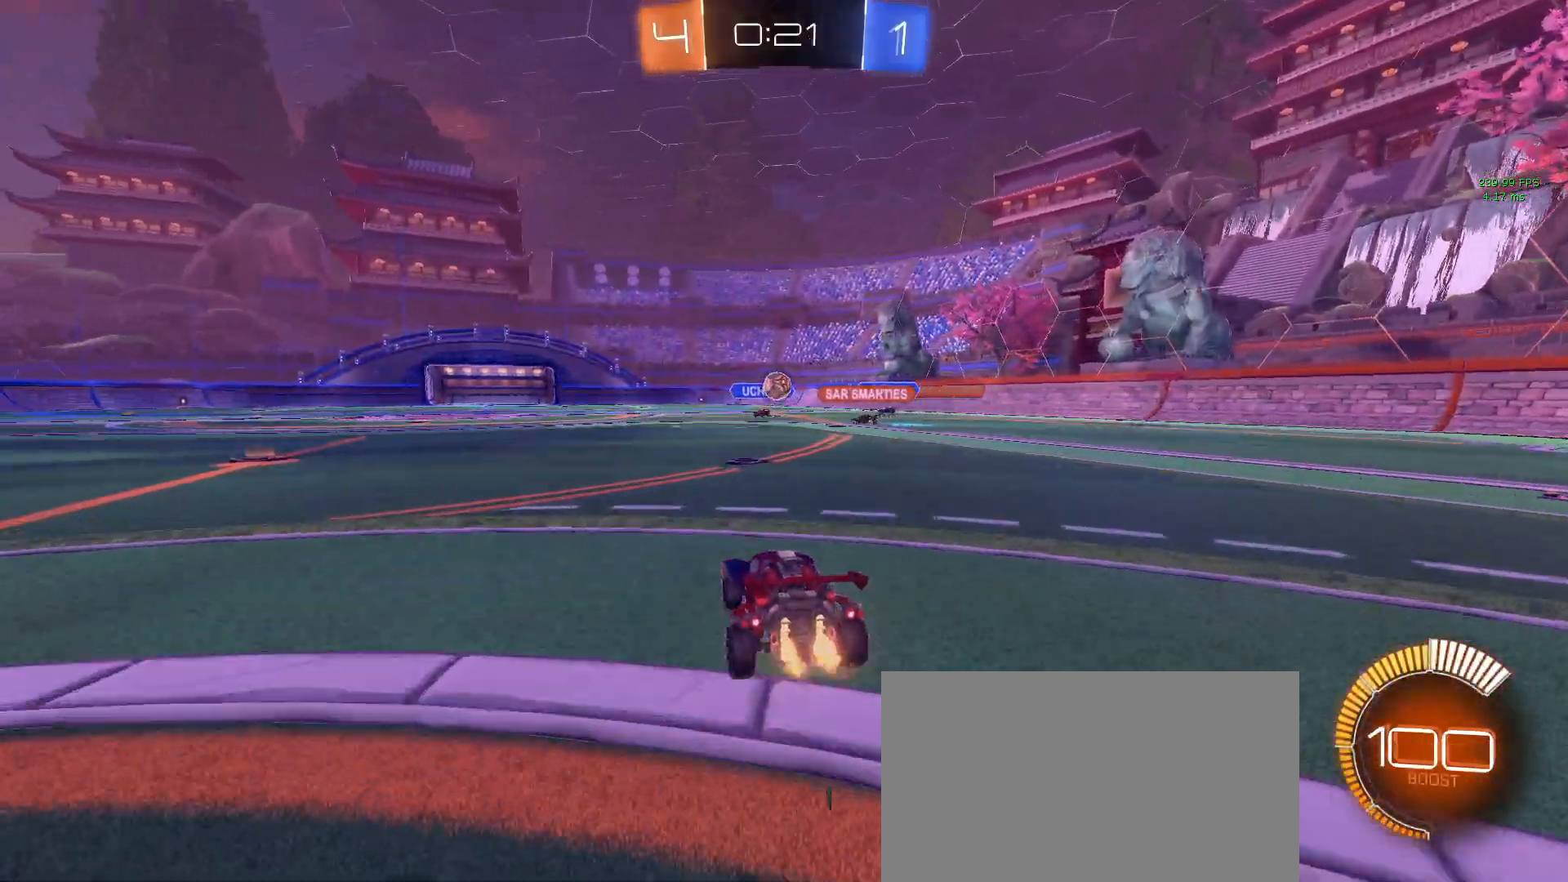
{"buttons": ["R1", "R2"], "left_stick": "center", "right_stick": "center", "events": [[167, "L2", "down"], [183, "R2", "up"], [200, "left_stick", "down-right"], [300, "CROSS", "down"], [300, "R1", "down"], [300, "R2", "down"], [300, "left_stick", "down"], [367, "L2", "up"], [467, "CROSS", "up"], [500, "left_stick", "center"]]}
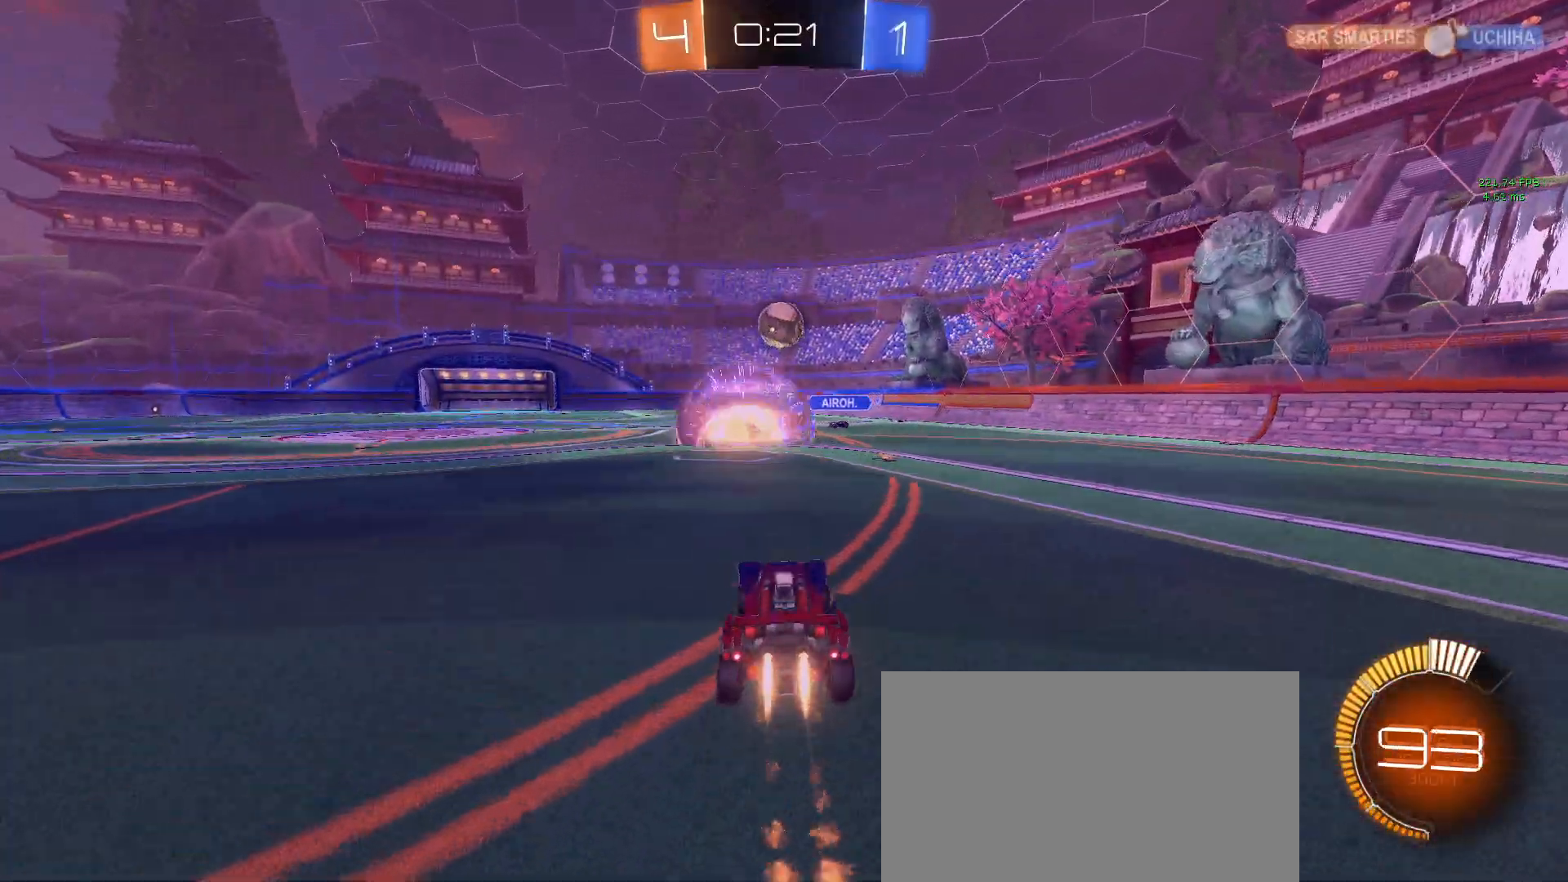
{"buttons": ["CROSS", "L1", "R1", "R2"], "left_stick": "down-right", "right_stick": "center", "events": [[33, "CROSS", "down"], [67, "left_stick", "down"], [217, "left_stick", "down-right"], [267, "L1", "down"]]}
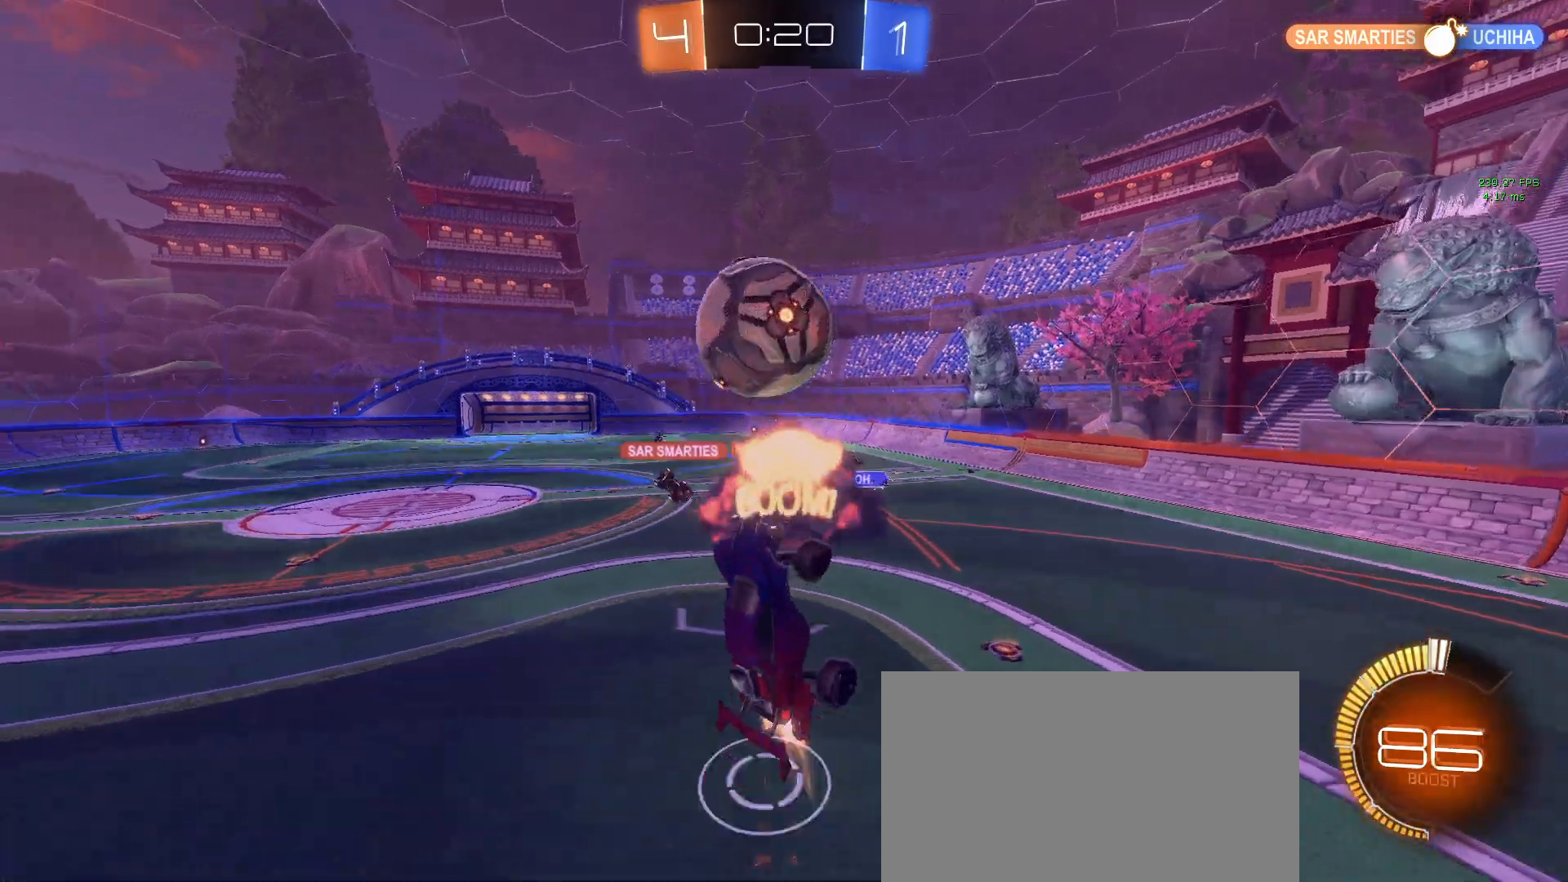
{"buttons": ["L1", "R1", "R2"], "left_stick": "up", "right_stick": "center", "events": [[83, "left_stick", "up-right"], [133, "left_stick", "up-left"], [250, "CROSS", "up"], [333, "left_stick", "up"]]}
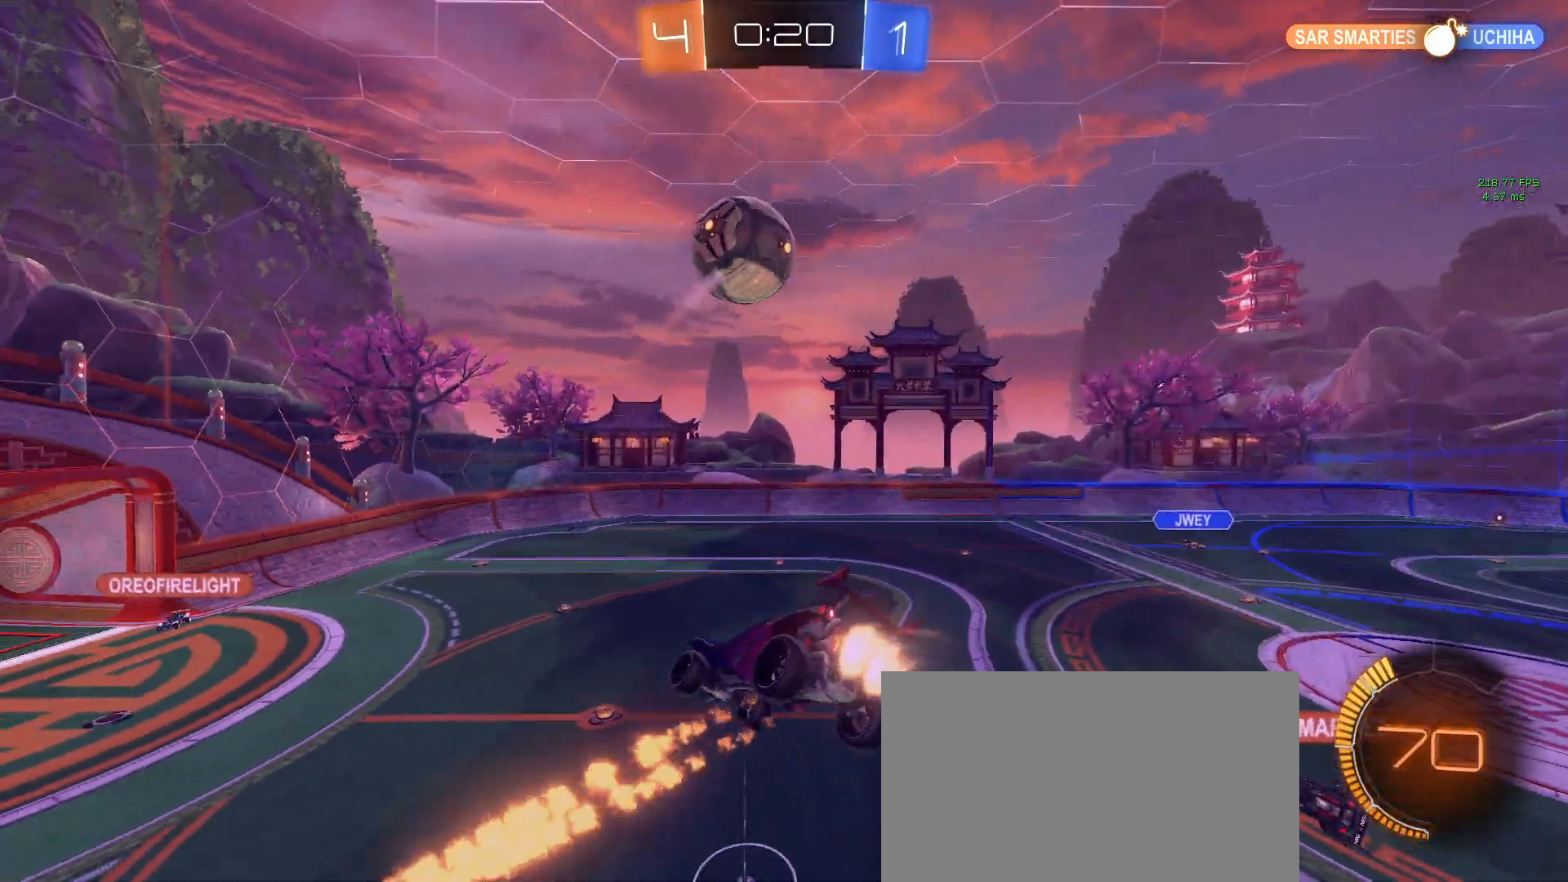
{"buttons": ["L1", "R1", "R2"], "left_stick": "left", "right_stick": "center", "events": [[133, "left_stick", "up-left"], [250, "left_stick", "left"]]}
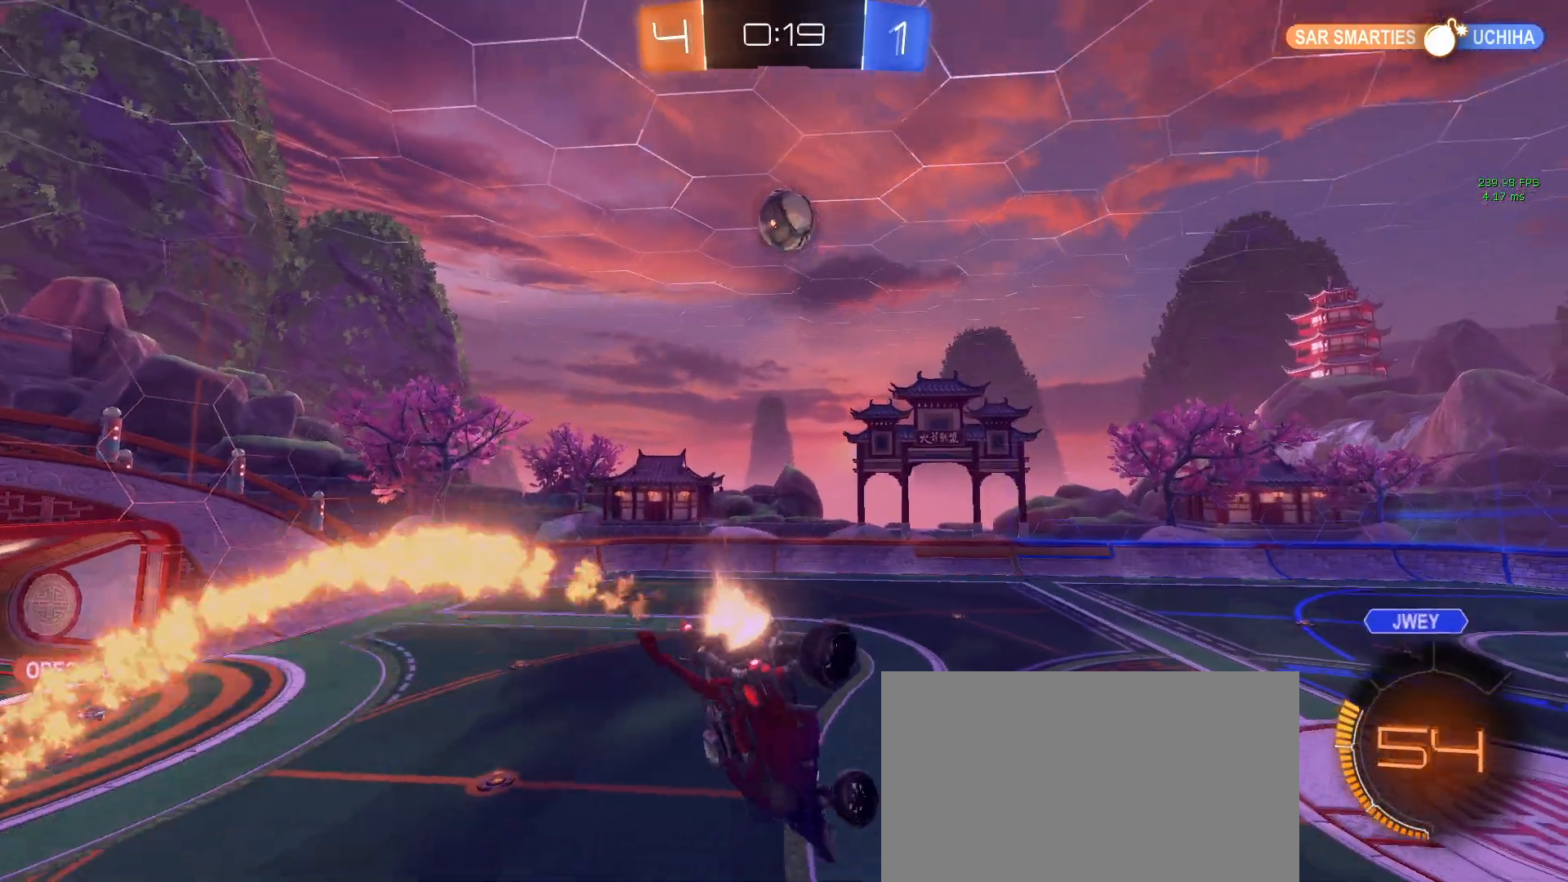
{"buttons": ["R2"], "left_stick": "right", "right_stick": "center", "events": [[367, "R1", "up"], [433, "L1", "up"], [450, "left_stick", "center"], [500, "left_stick", "right"]]}
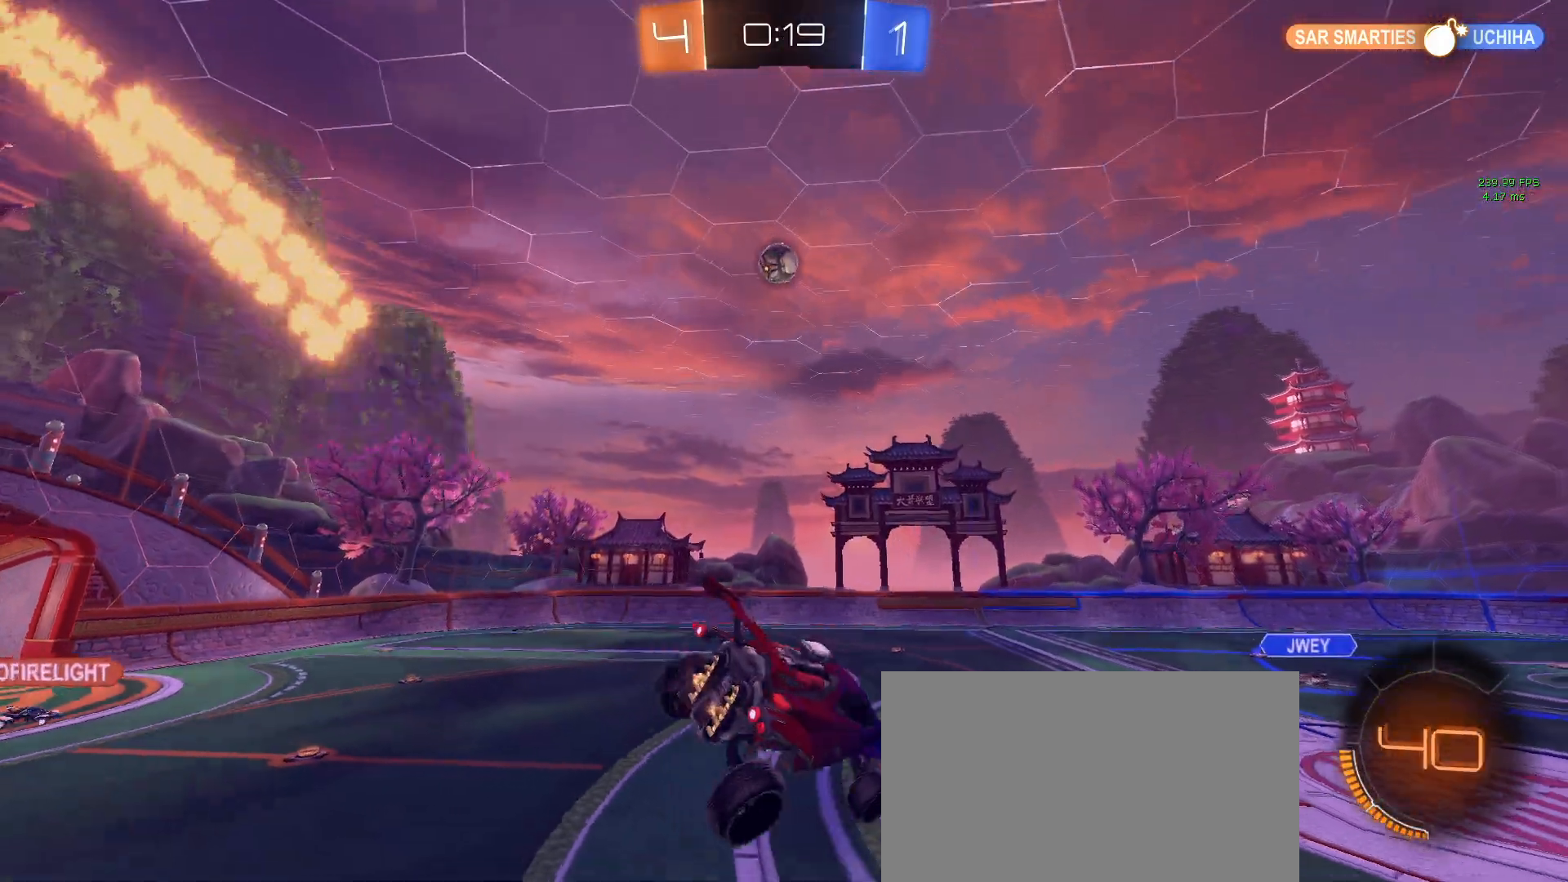
{"buttons": ["R2"], "left_stick": "center", "right_stick": "center", "events": [[300, "left_stick", "center"]]}
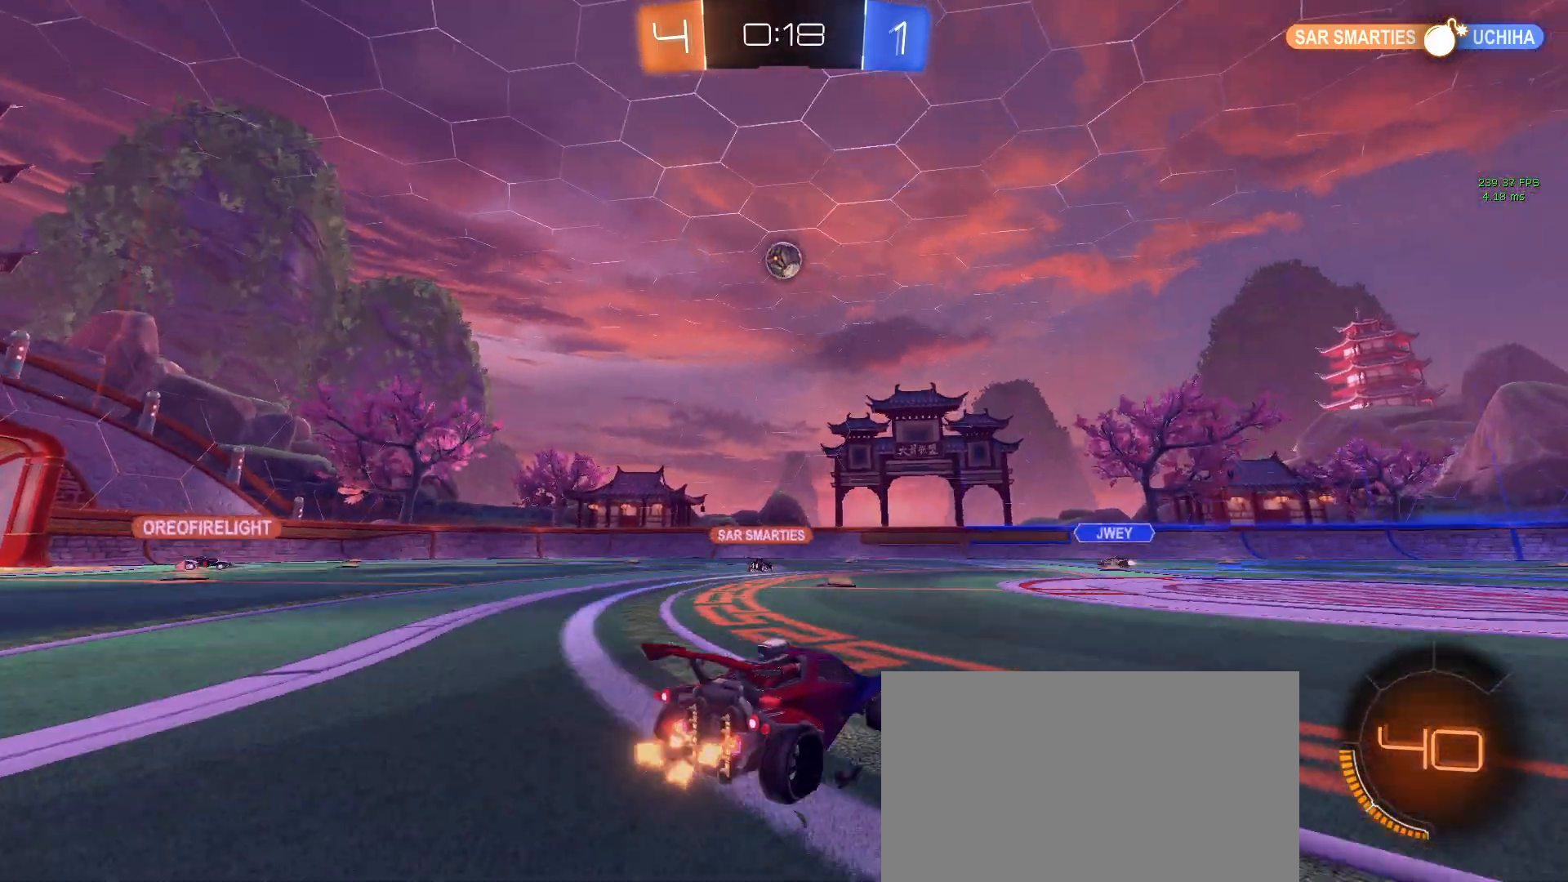
{"buttons": ["R2"], "left_stick": "center", "right_stick": "center", "events": [[33, "left_stick", "left"], [217, "left_stick", "center"]]}
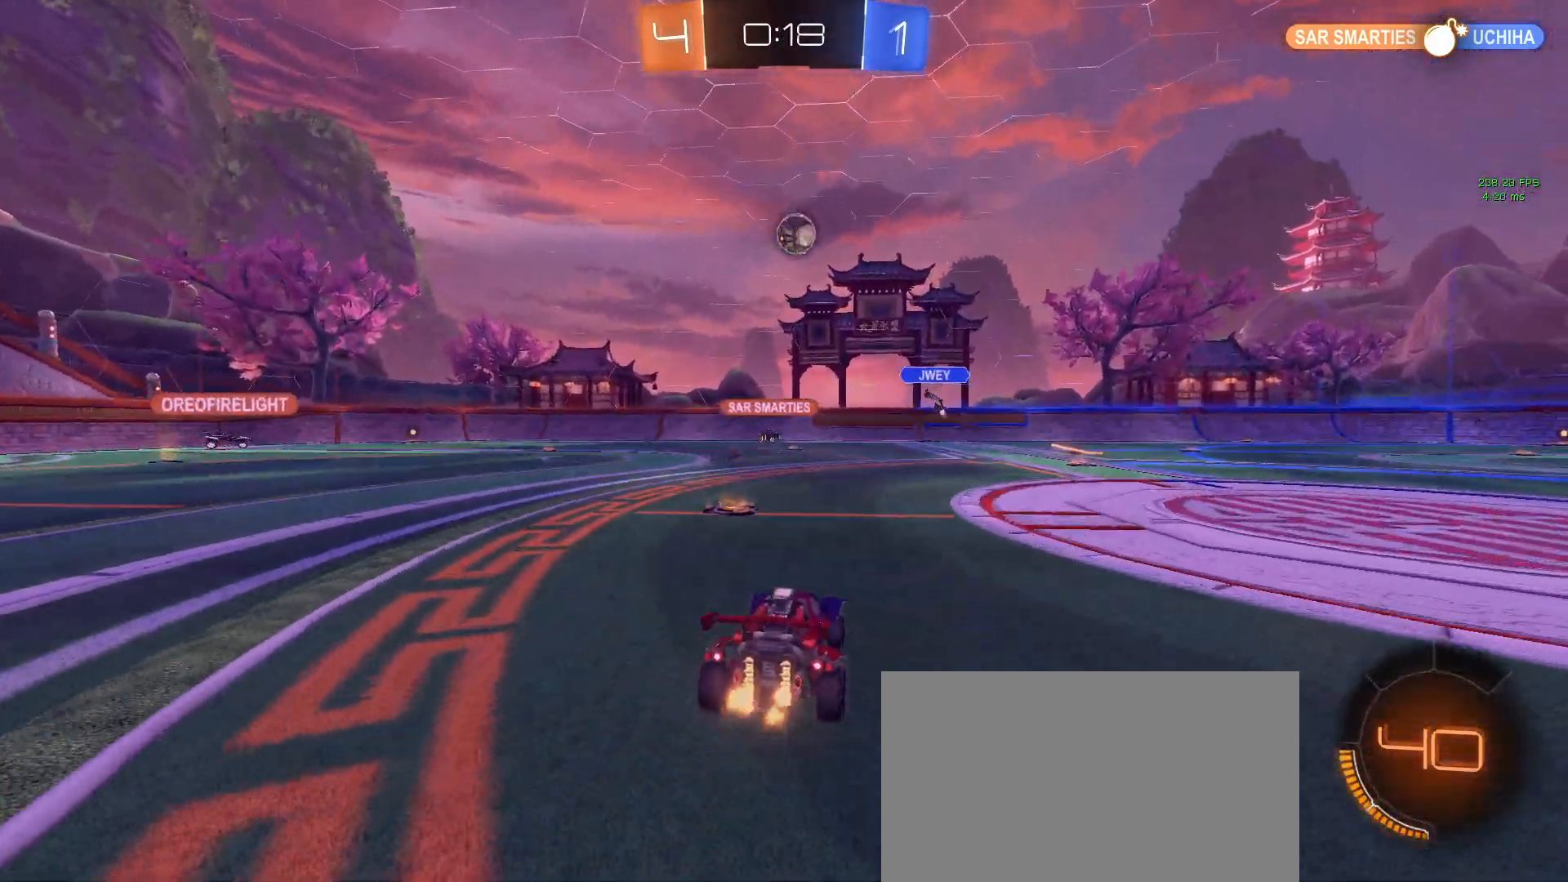
{"buttons": ["R2"], "left_stick": "left", "right_stick": "center", "events": [[17, "left_stick", "left"]]}
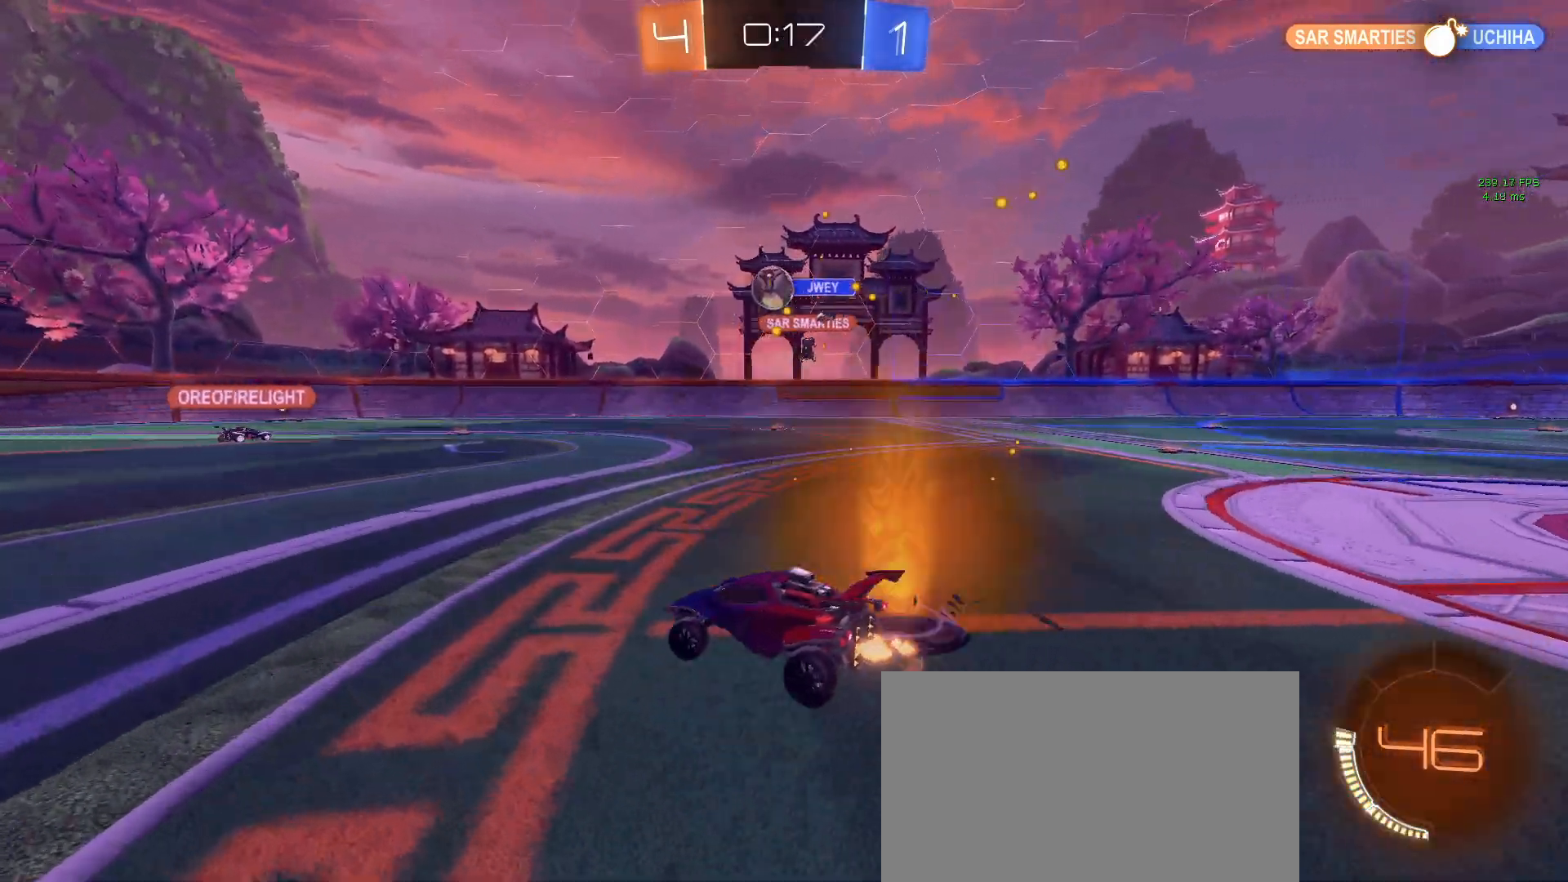
{"buttons": ["R2"], "left_stick": "center", "right_stick": "center", "events": [[350, "left_stick", "center"]]}
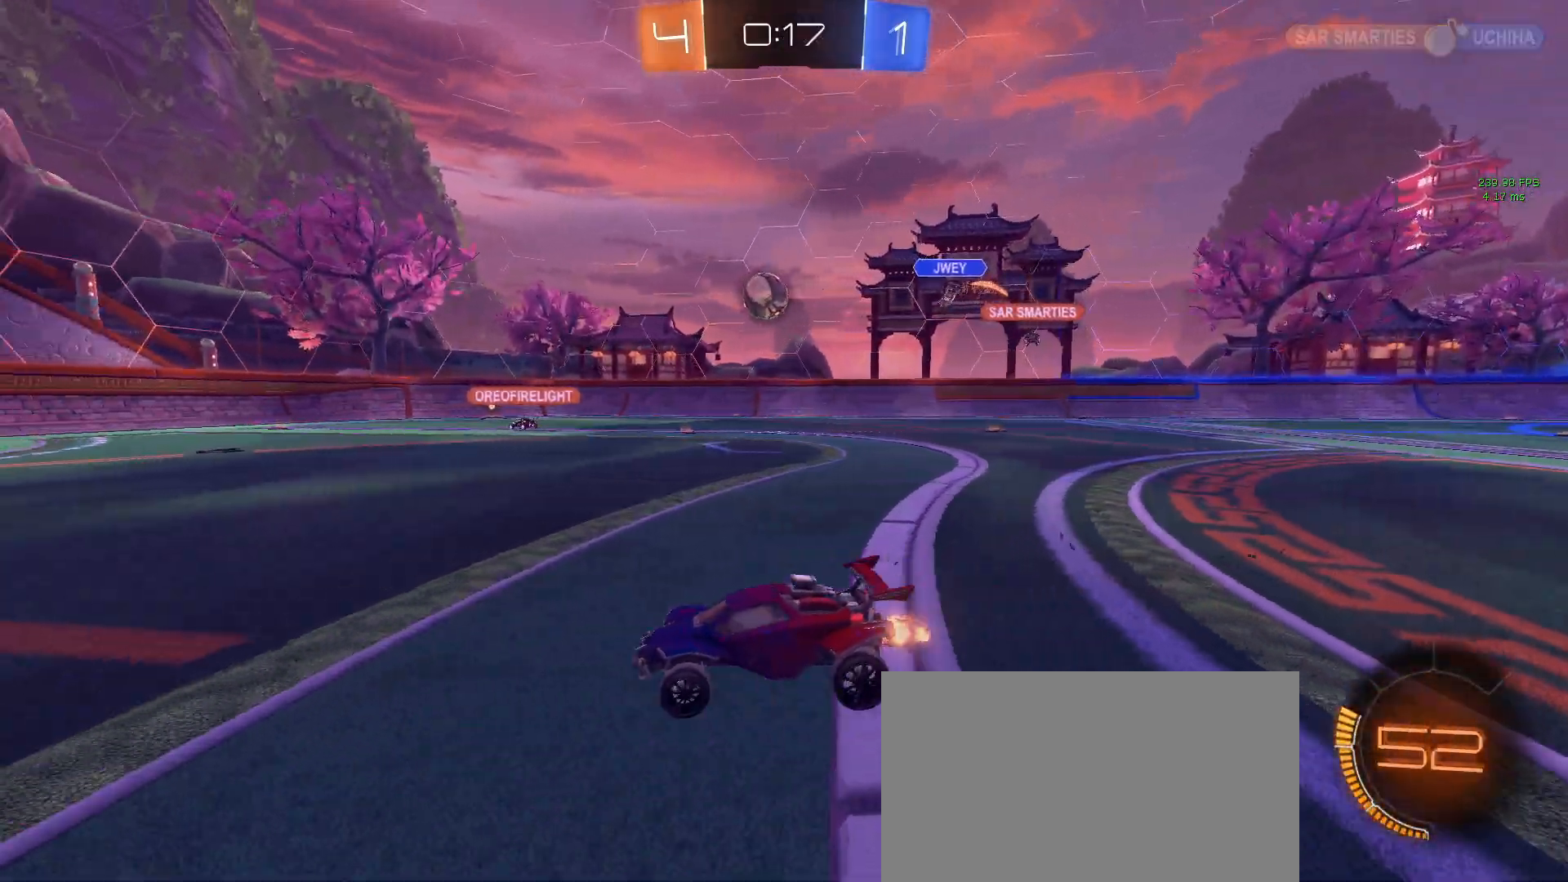
{"buttons": ["R2"], "left_stick": "center", "right_stick": "center", "events": [[83, "left_stick", "right"], [267, "left_stick", "center"]]}
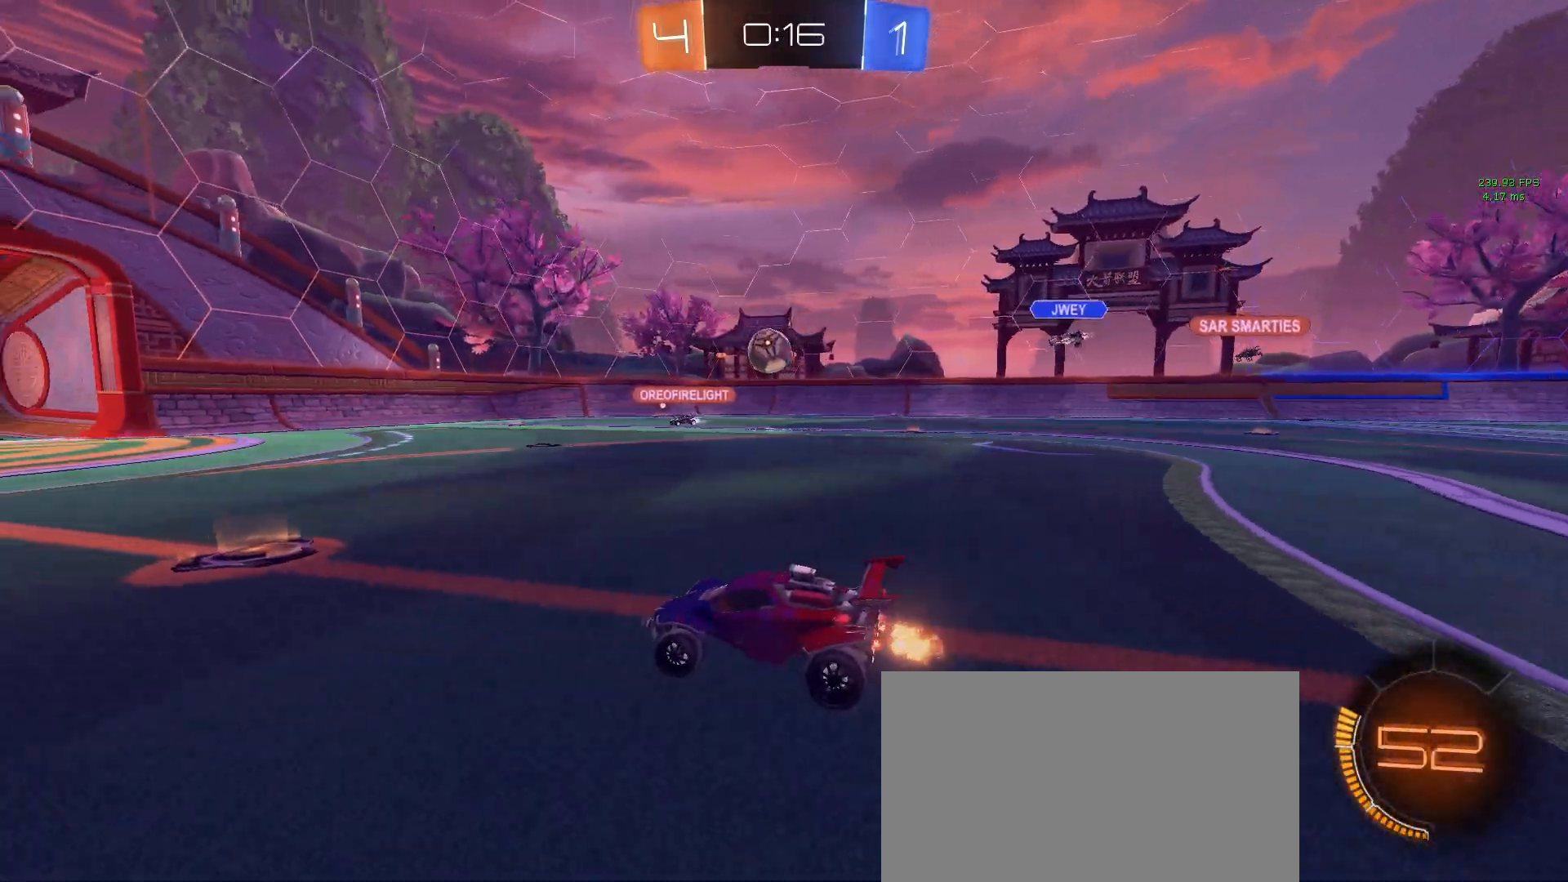
{"buttons": ["R2"], "left_stick": "center", "right_stick": "center", "events": [[33, "left_stick", "left"], [133, "left_stick", "center"], [217, "left_stick", "right"], [367, "left_stick", "center"]]}
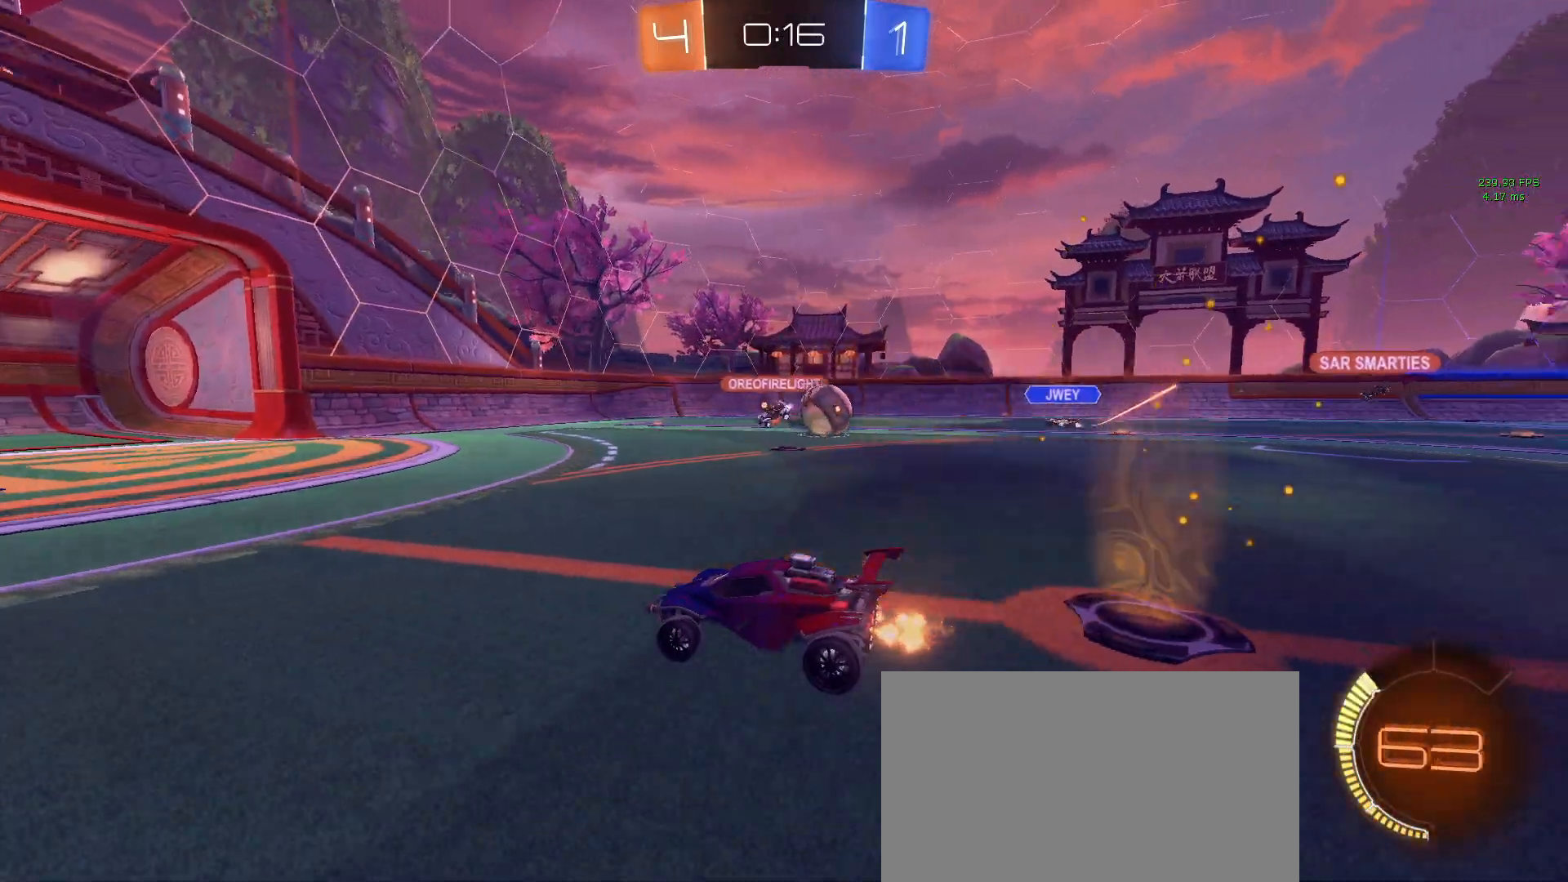
{"buttons": ["R2"], "left_stick": "right", "right_stick": "center", "events": [[50, "left_stick", "left"], [200, "left_stick", "center"], [250, "left_stick", "right"]]}
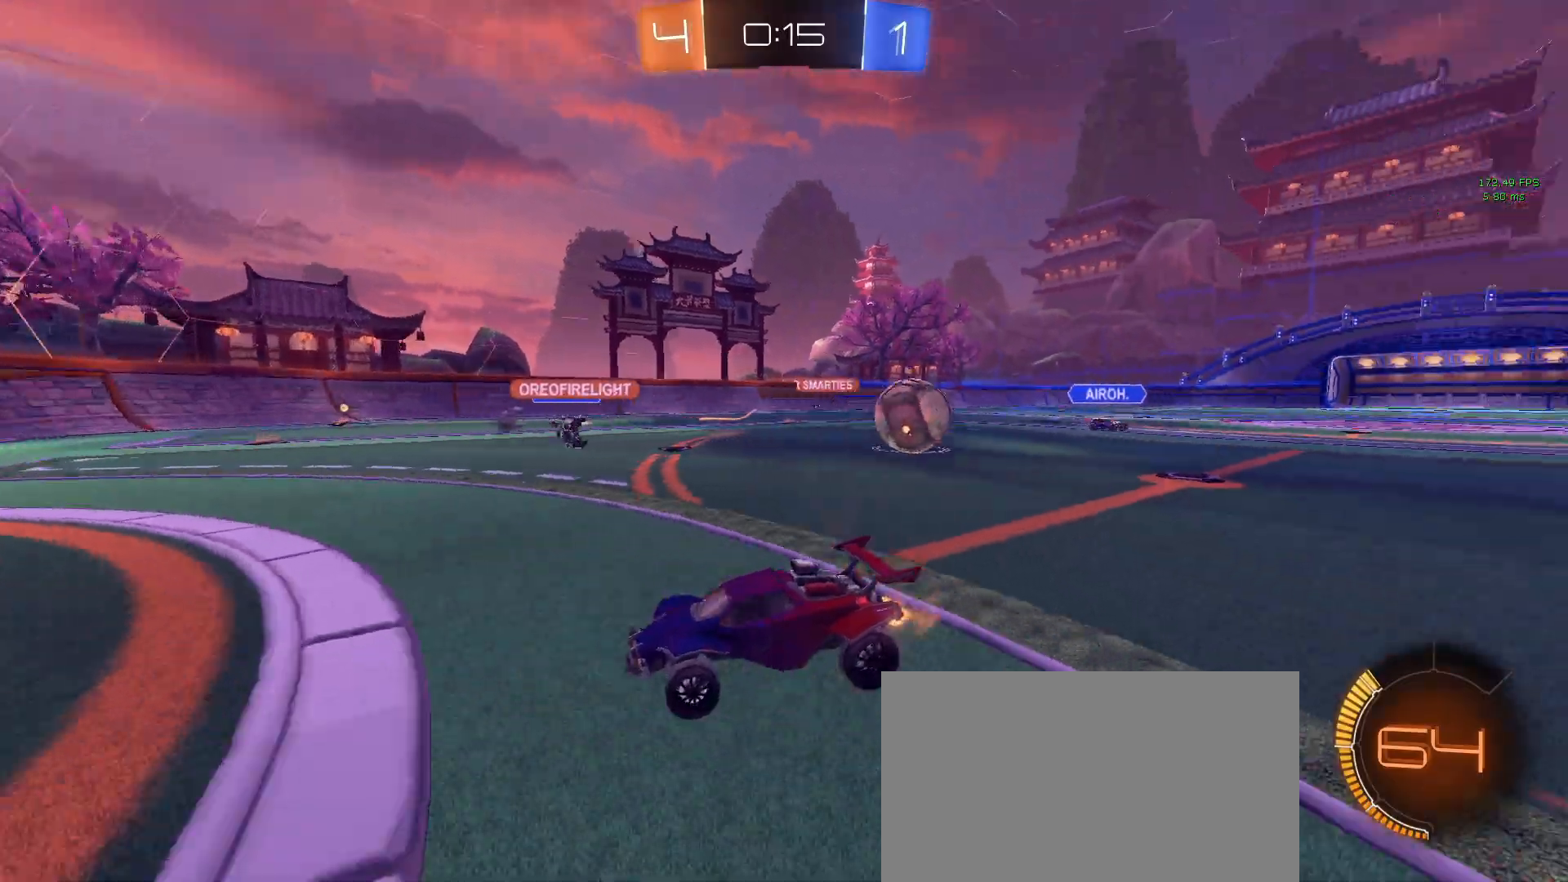
{"buttons": ["SQUARE", "R2"], "left_stick": "left", "right_stick": "center", "events": [[233, "left_stick", "center"], [317, "left_stick", "left"], [417, "SQUARE", "down"]]}
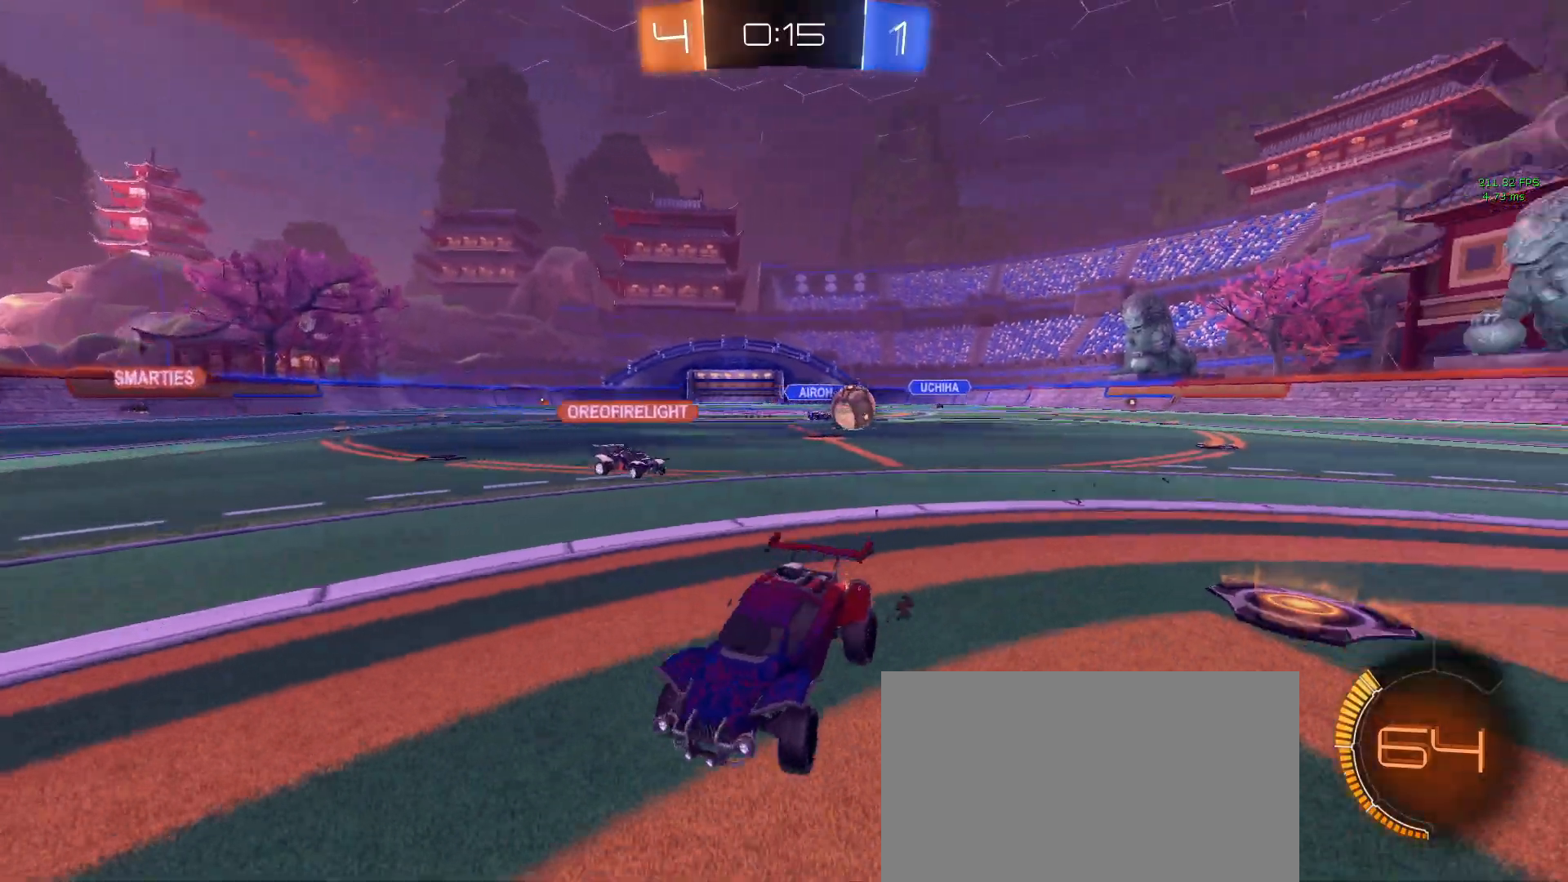
{"buttons": ["R2"], "left_stick": "left", "right_stick": "center", "events": [[100, "SQUARE", "up"]]}